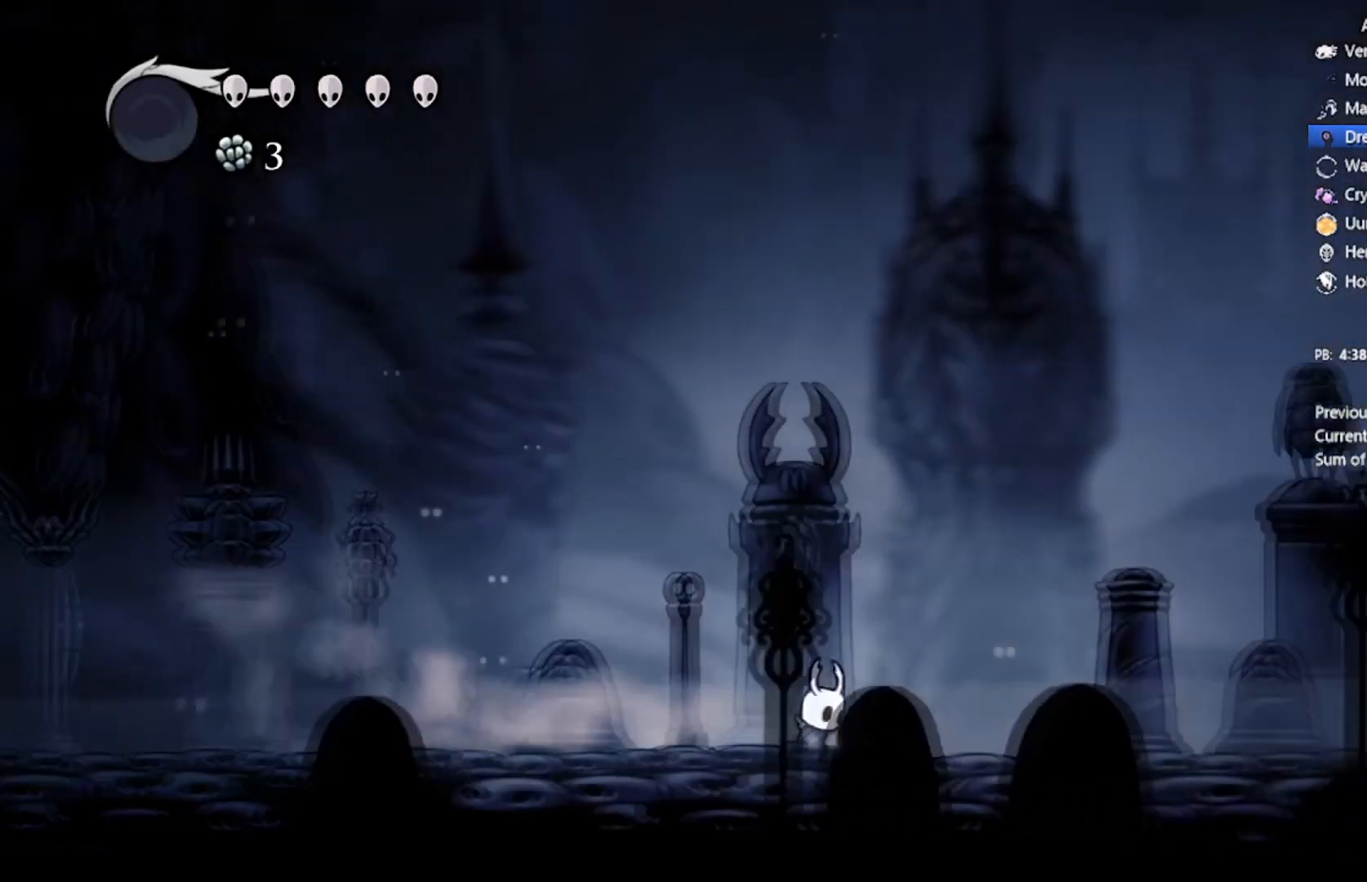
Gameplay with a controller (Xbox layout); each line is a JSON object with the inputs held at the frame after it. "events" lists button and stick changes between this image and that frame as [ms after this image, input, new state], when the widget could be followed in between. Not read: right_stick.
{"buttons": ["R2", "DPAD_RIGHT"], "left_stick": "center", "events": [[67, "R2", "up"], [334, "R2", "down"]]}
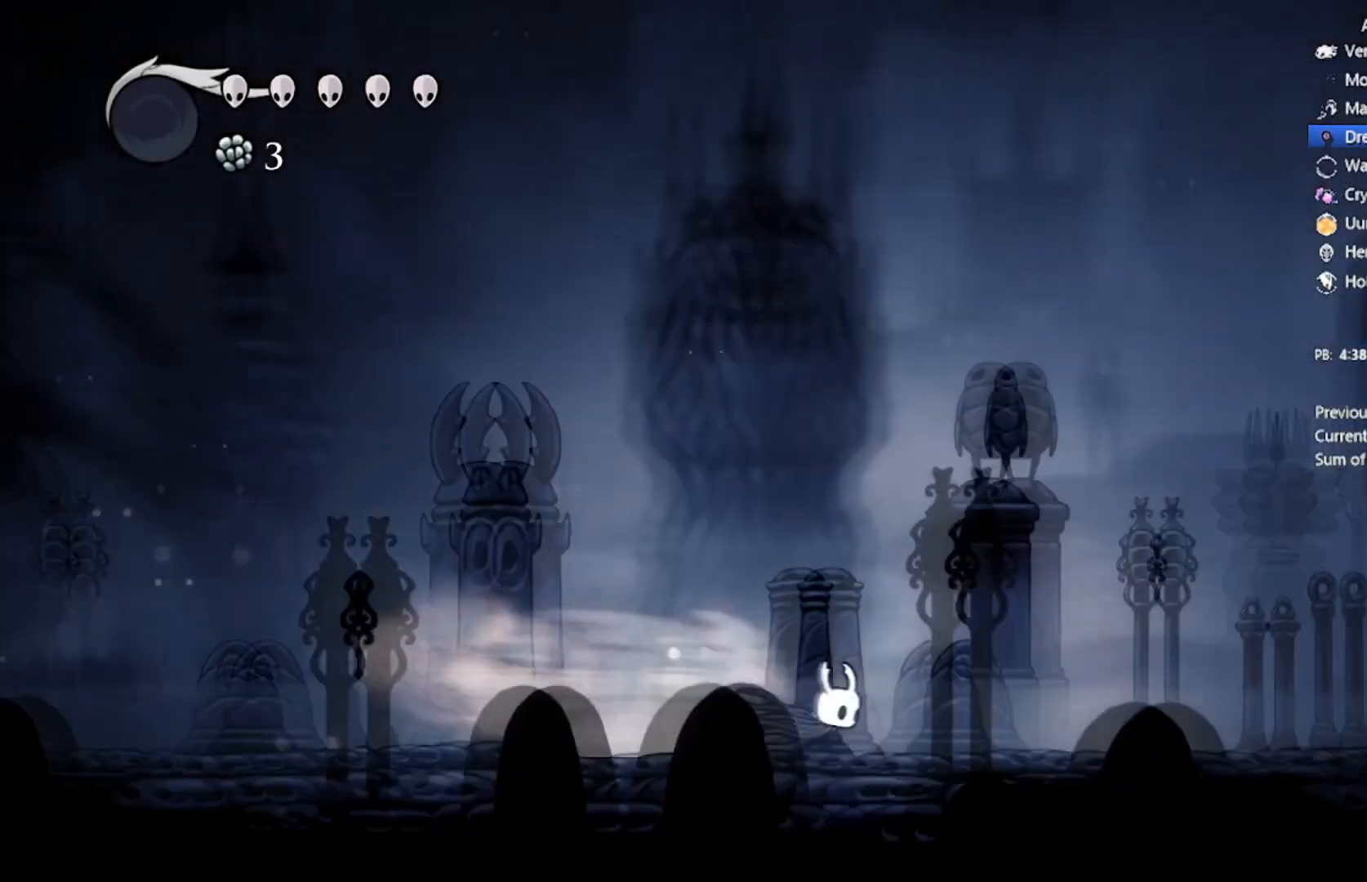
{"buttons": ["R2", "DPAD_RIGHT"], "left_stick": "center", "events": [[267, "R2", "up"], [500, "R2", "down"]]}
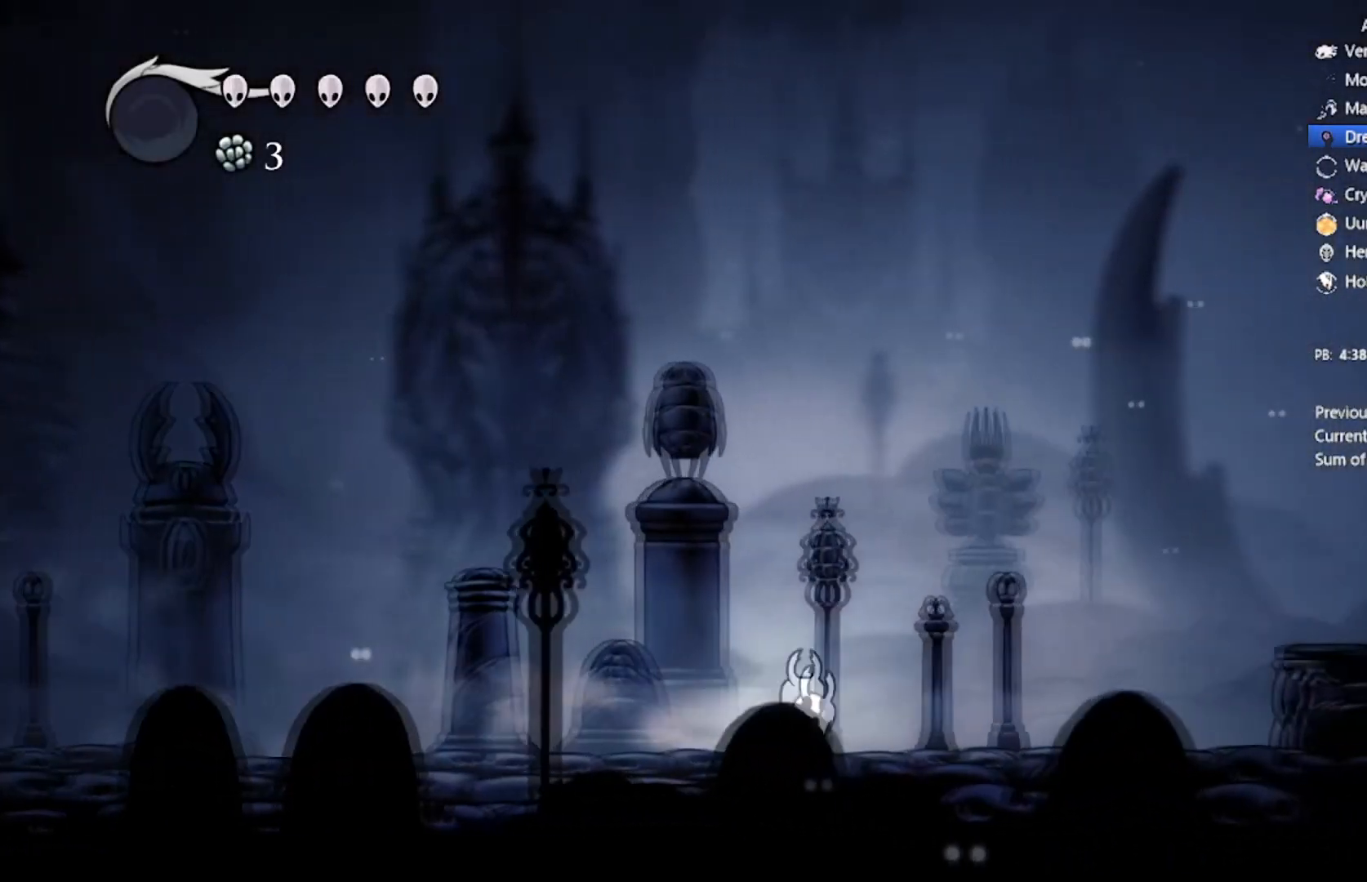
{"buttons": ["A", "DPAD_RIGHT"], "left_stick": "center", "events": [[301, "R2", "up"], [367, "A", "down"]]}
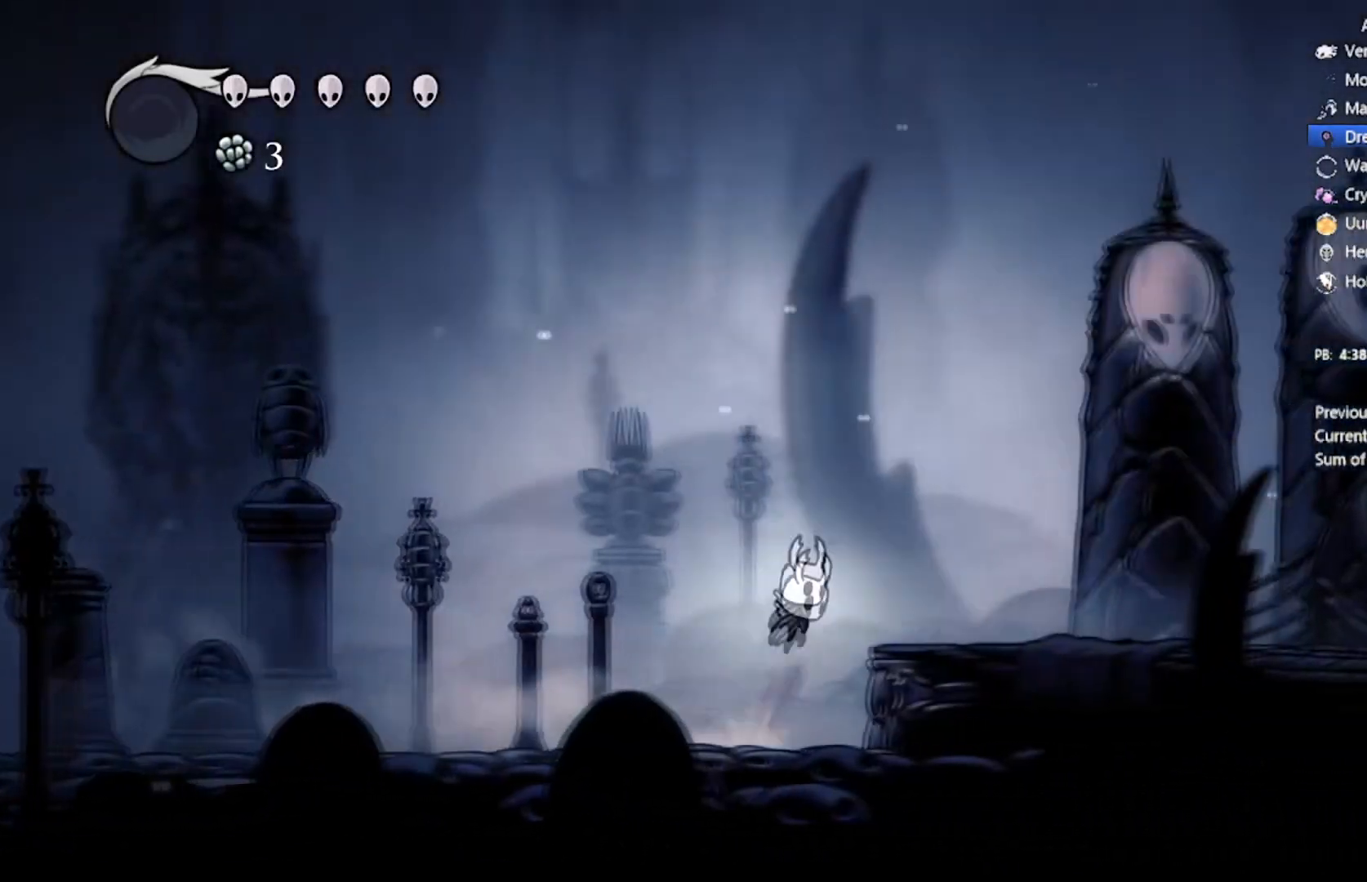
{"buttons": ["R2", "DPAD_RIGHT"], "left_stick": "center", "events": [[133, "R2", "down"], [234, "A", "up"]]}
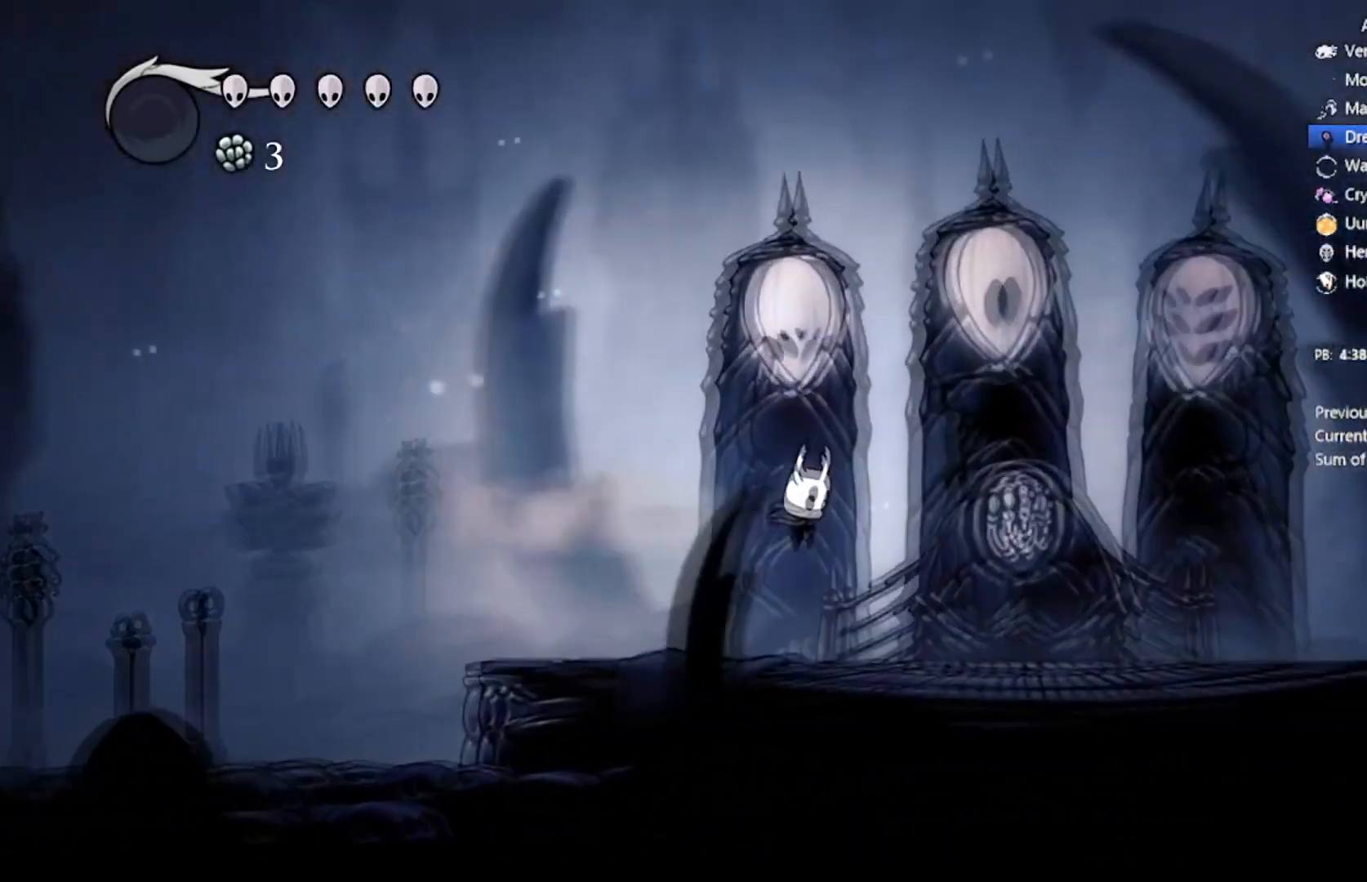
{"buttons": ["DPAD_UP"], "left_stick": "center", "events": [[234, "R2", "up"], [434, "DPAD_UP", "down"], [468, "DPAD_RIGHT", "up"]]}
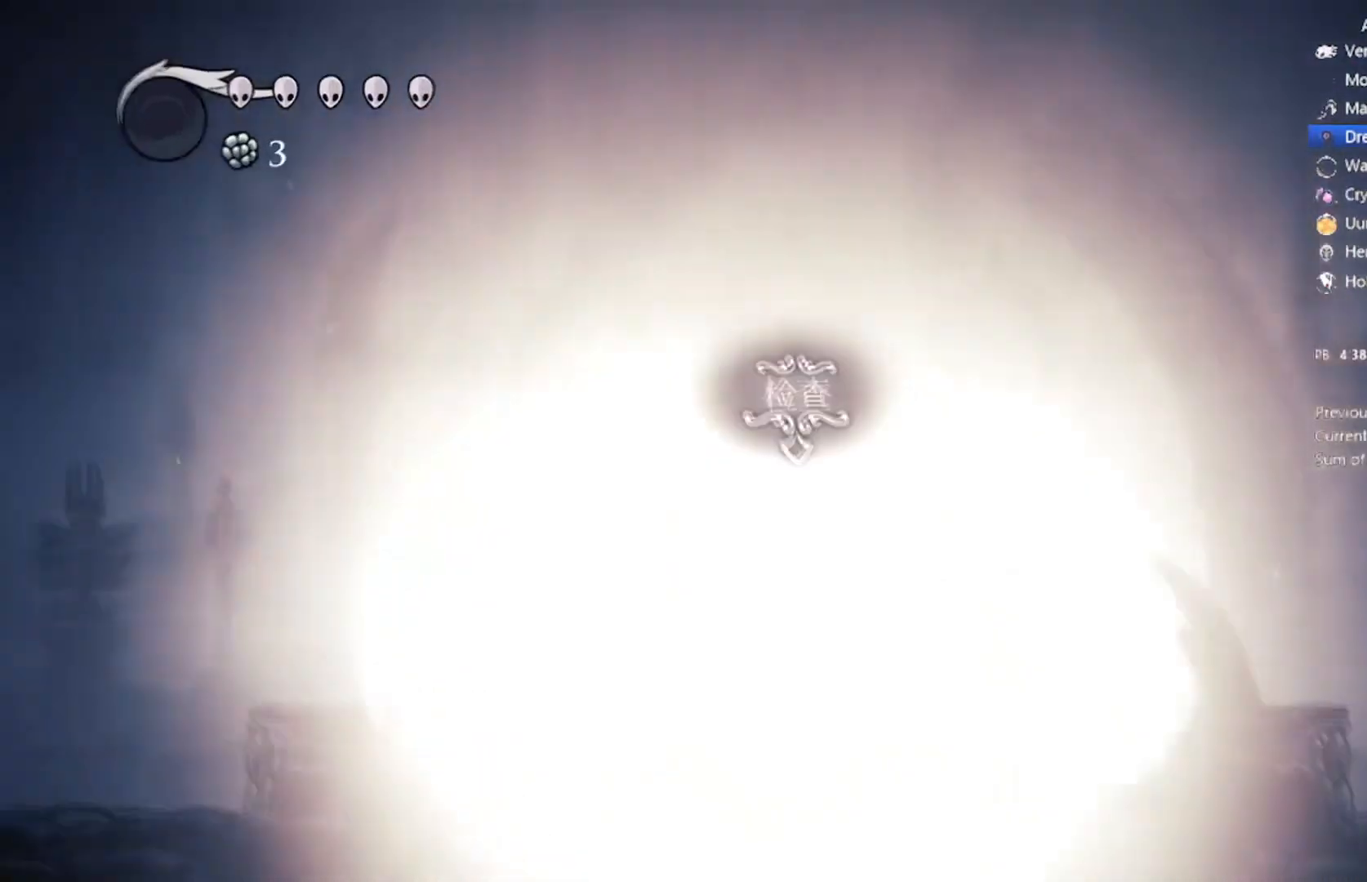
{"buttons": ["A"], "left_stick": "center", "events": [[267, "A", "down"], [334, "DPAD_UP", "up"], [400, "A", "up"], [467, "A", "down"]]}
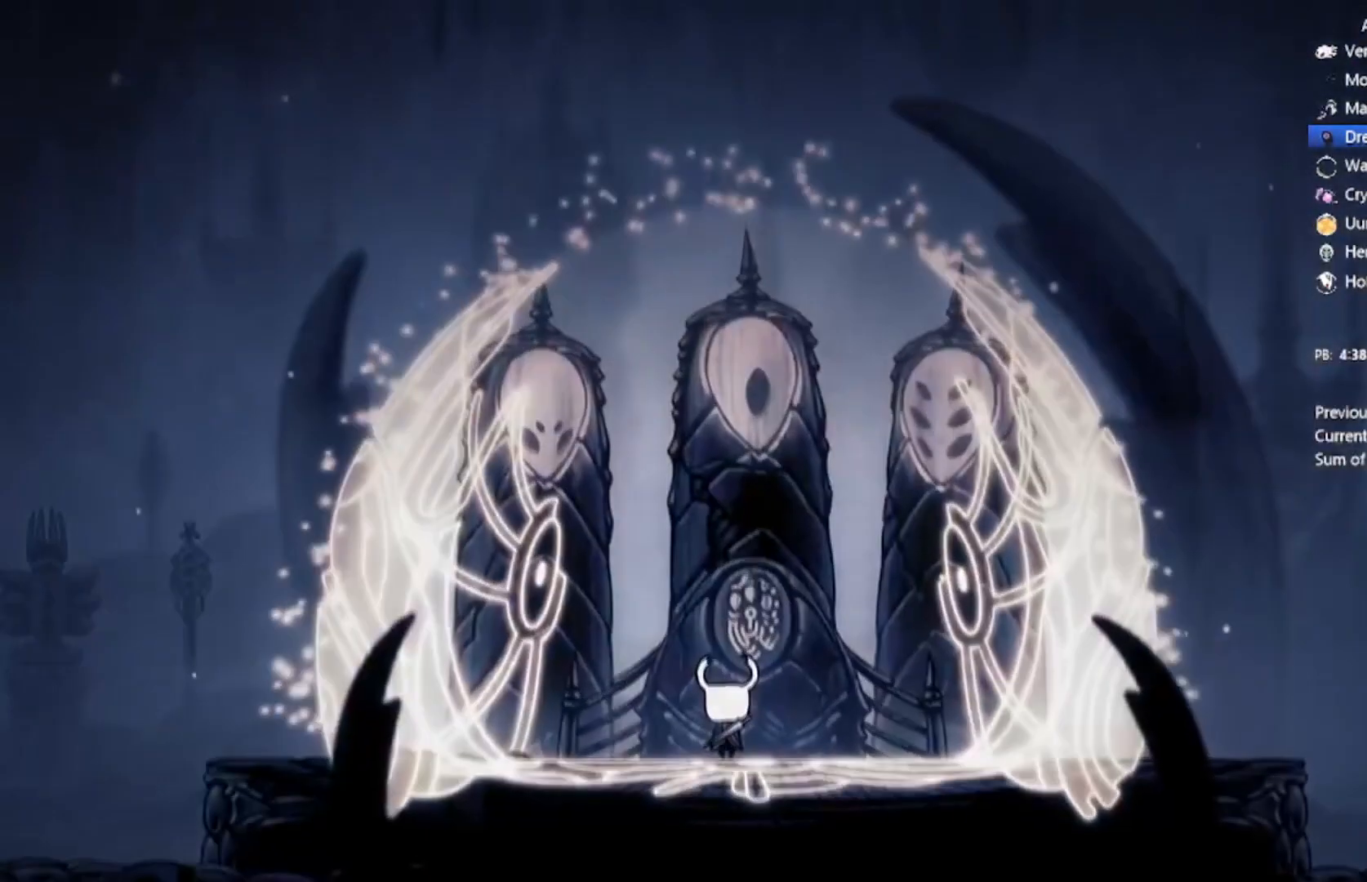
{"buttons": ["A"], "left_stick": "center", "events": [[67, "A", "up"], [101, "A", "down"], [201, "A", "up"], [267, "A", "down"], [334, "A", "up"], [367, "A", "down"]]}
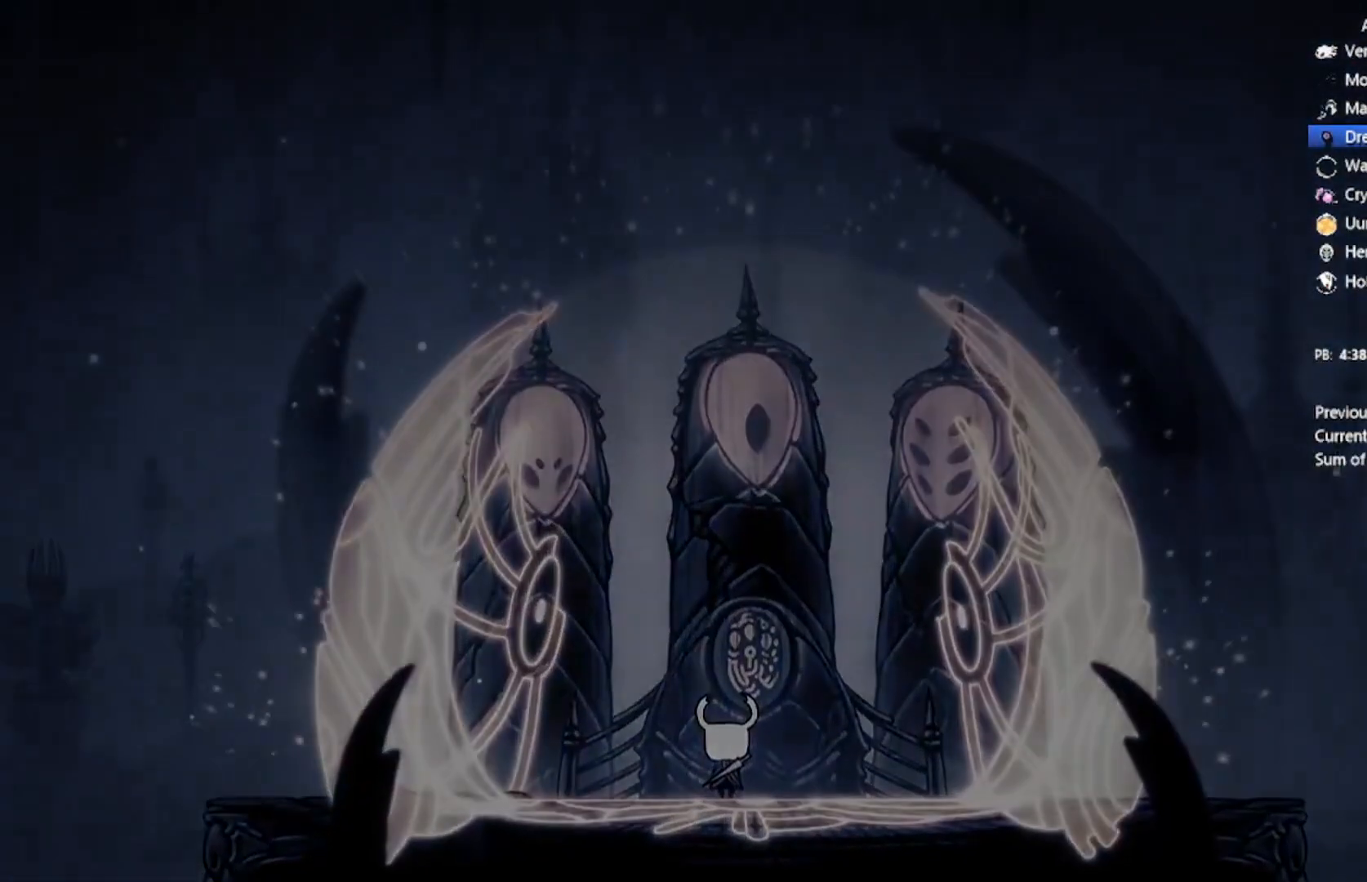
{"buttons": [], "left_stick": "center", "events": [[167, "A", "up"], [234, "A", "down"], [500, "A", "up"]]}
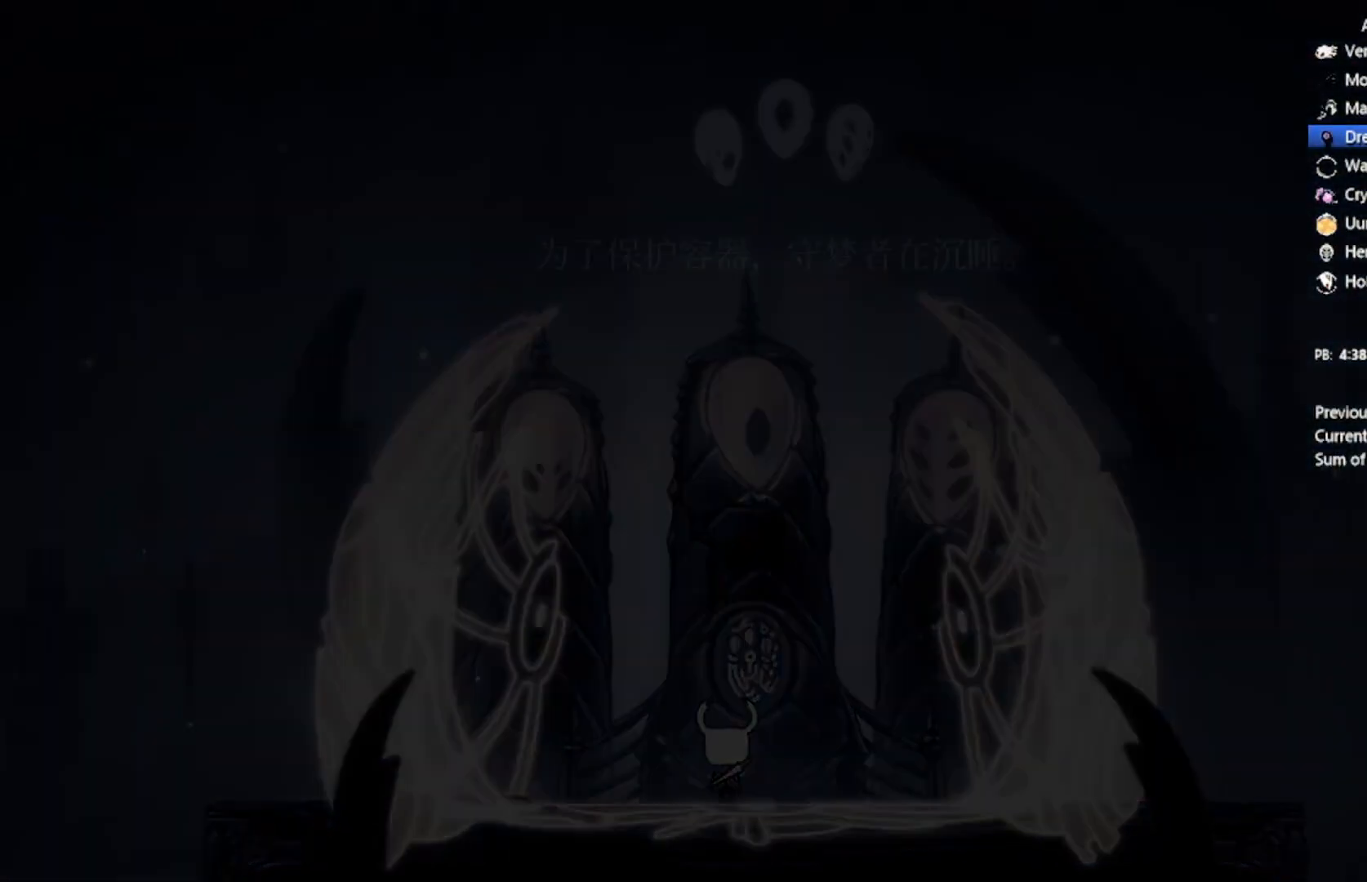
{"buttons": ["A"], "left_stick": "center", "events": [[67, "A", "down"], [334, "A", "up"], [401, "A", "down"]]}
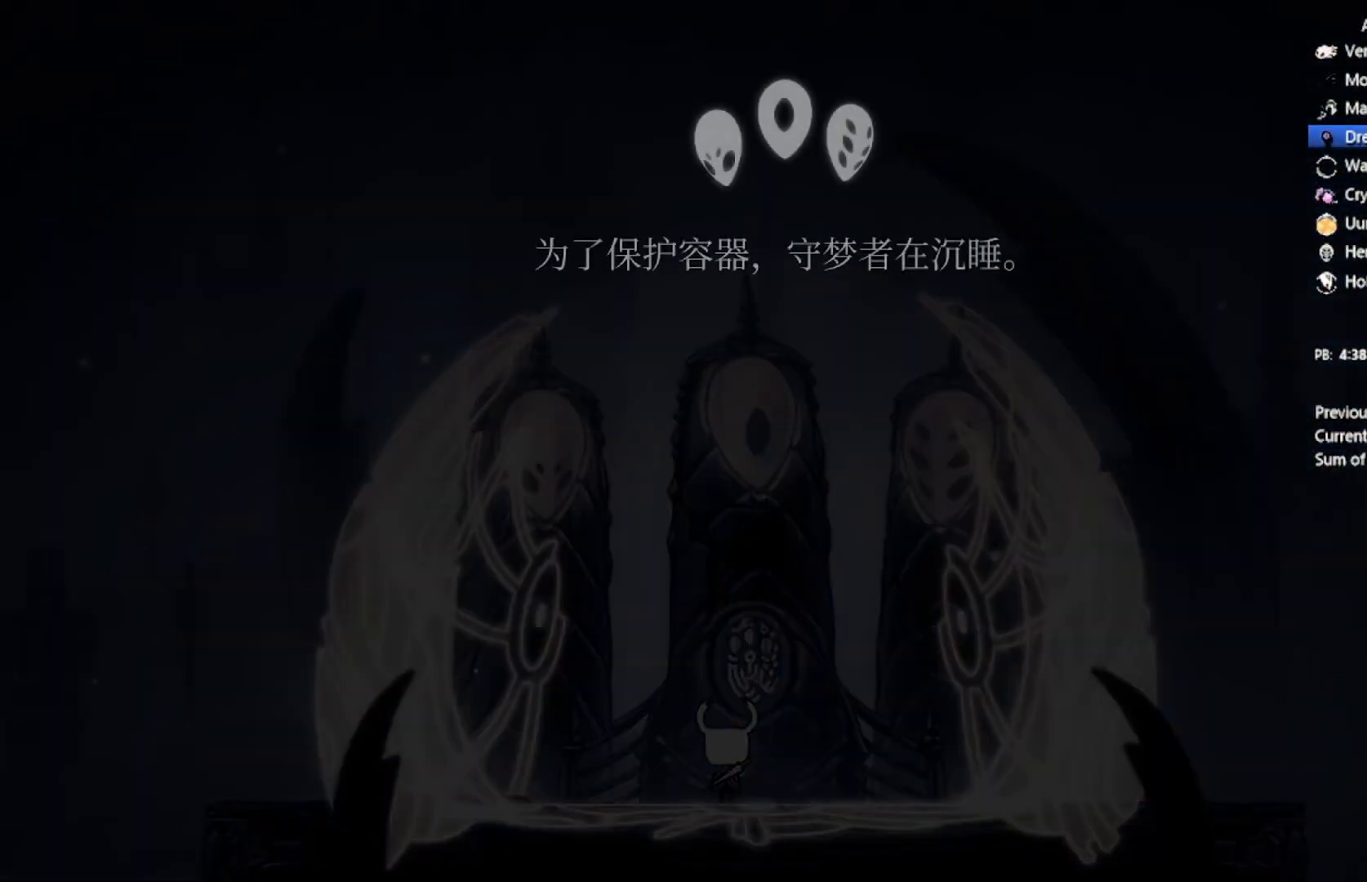
{"buttons": [], "left_stick": "center", "events": [[33, "A", "up"], [100, "A", "down"], [200, "A", "up"], [367, "A", "down"], [467, "A", "up"]]}
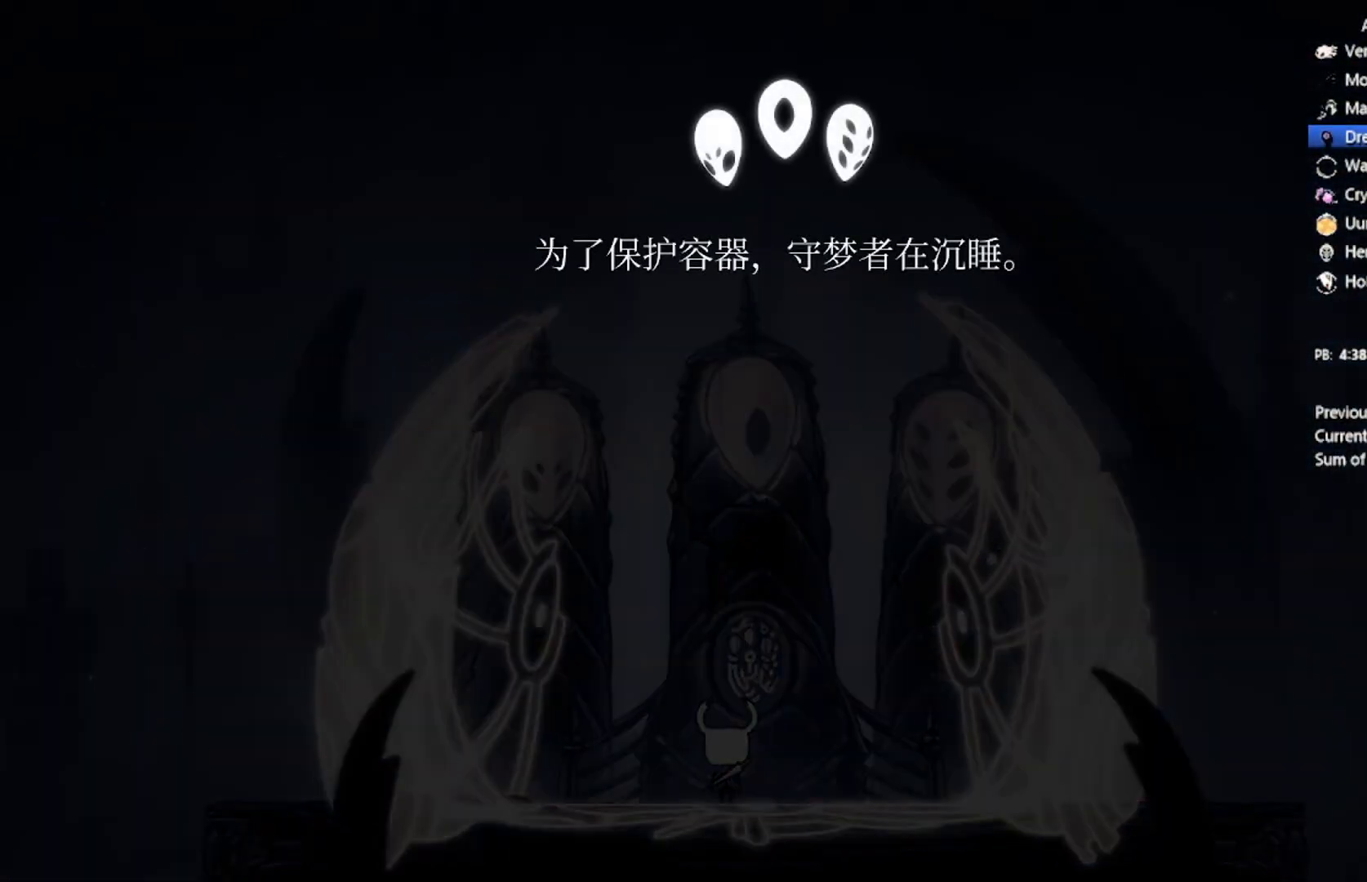
{"buttons": [], "left_stick": "center", "events": [[67, "A", "down"], [167, "A", "up"], [234, "A", "down"], [334, "A", "up"], [400, "A", "down"], [501, "A", "up"]]}
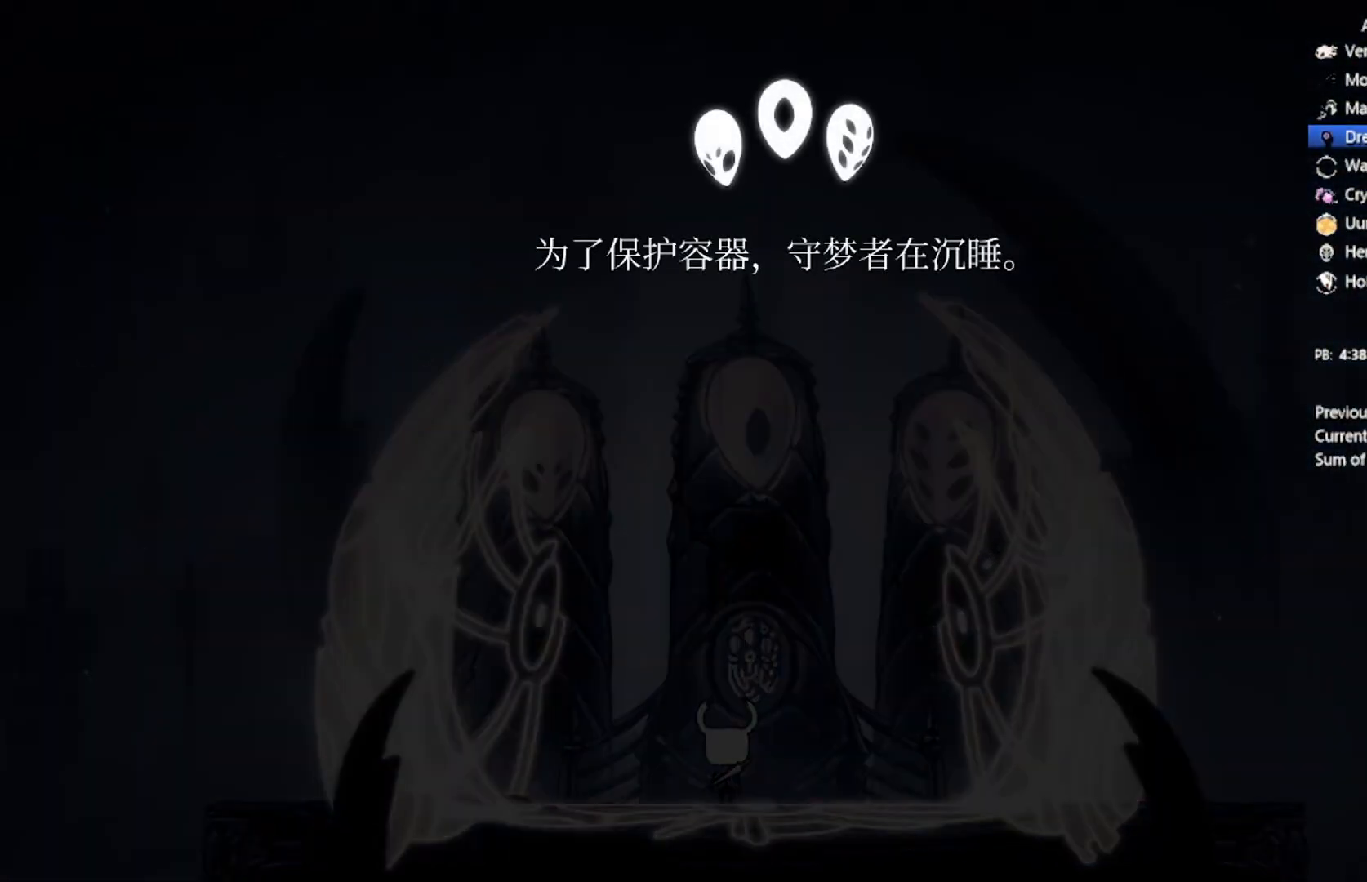
{"buttons": ["A"], "left_stick": "center", "events": [[66, "A", "down"], [200, "A", "up"], [267, "A", "down"], [400, "A", "up"], [467, "A", "down"]]}
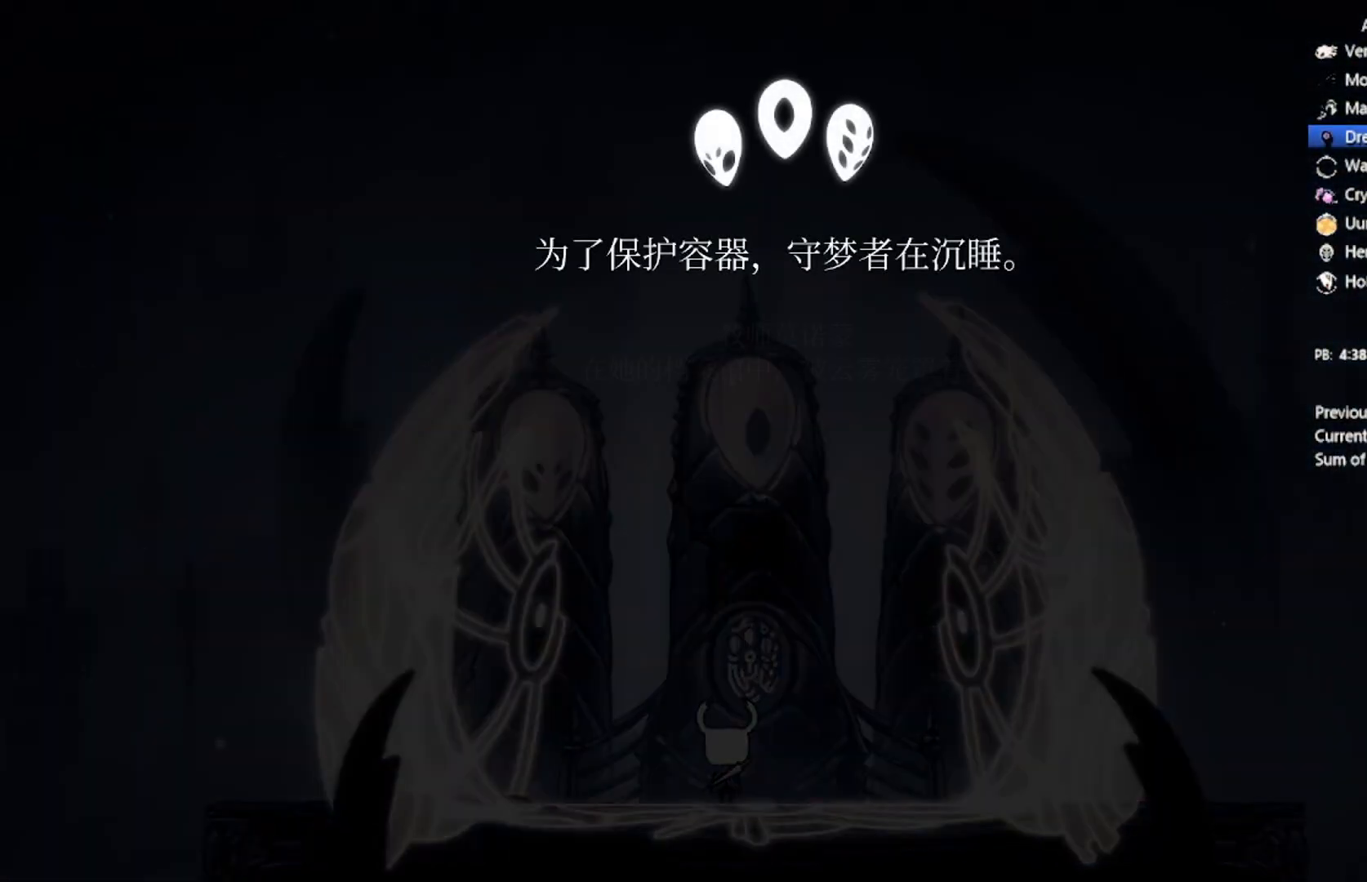
{"buttons": [], "left_stick": "center", "events": [[100, "A", "up"], [167, "A", "down"], [300, "A", "up"], [334, "A", "down"], [501, "A", "up"]]}
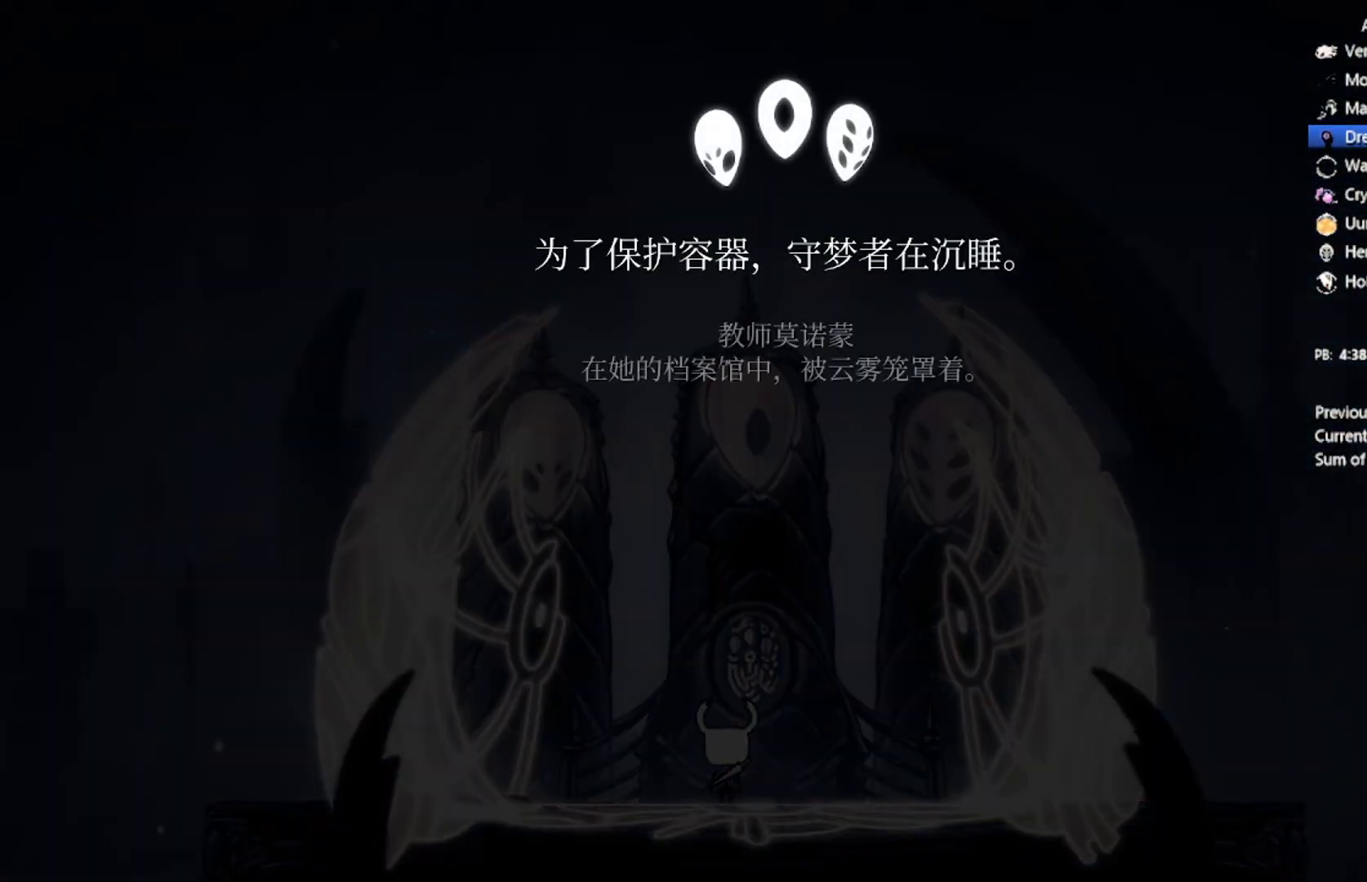
{"buttons": [], "left_stick": "center", "events": [[100, "A", "down"], [233, "A", "up"], [333, "A", "down"], [467, "A", "up"]]}
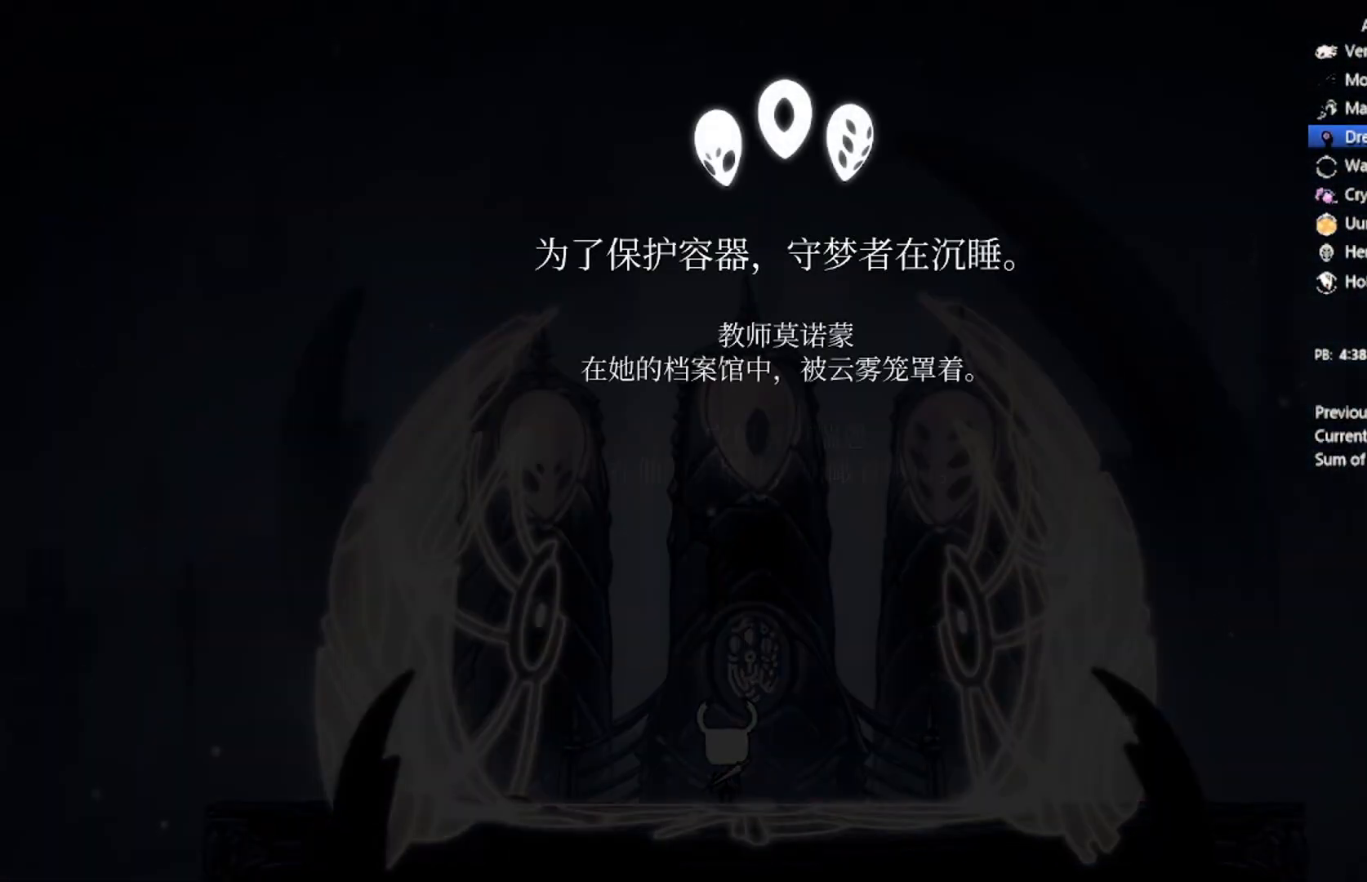
{"buttons": ["A"], "left_stick": "center", "events": [[67, "A", "down"], [267, "A", "up"], [367, "A", "down"]]}
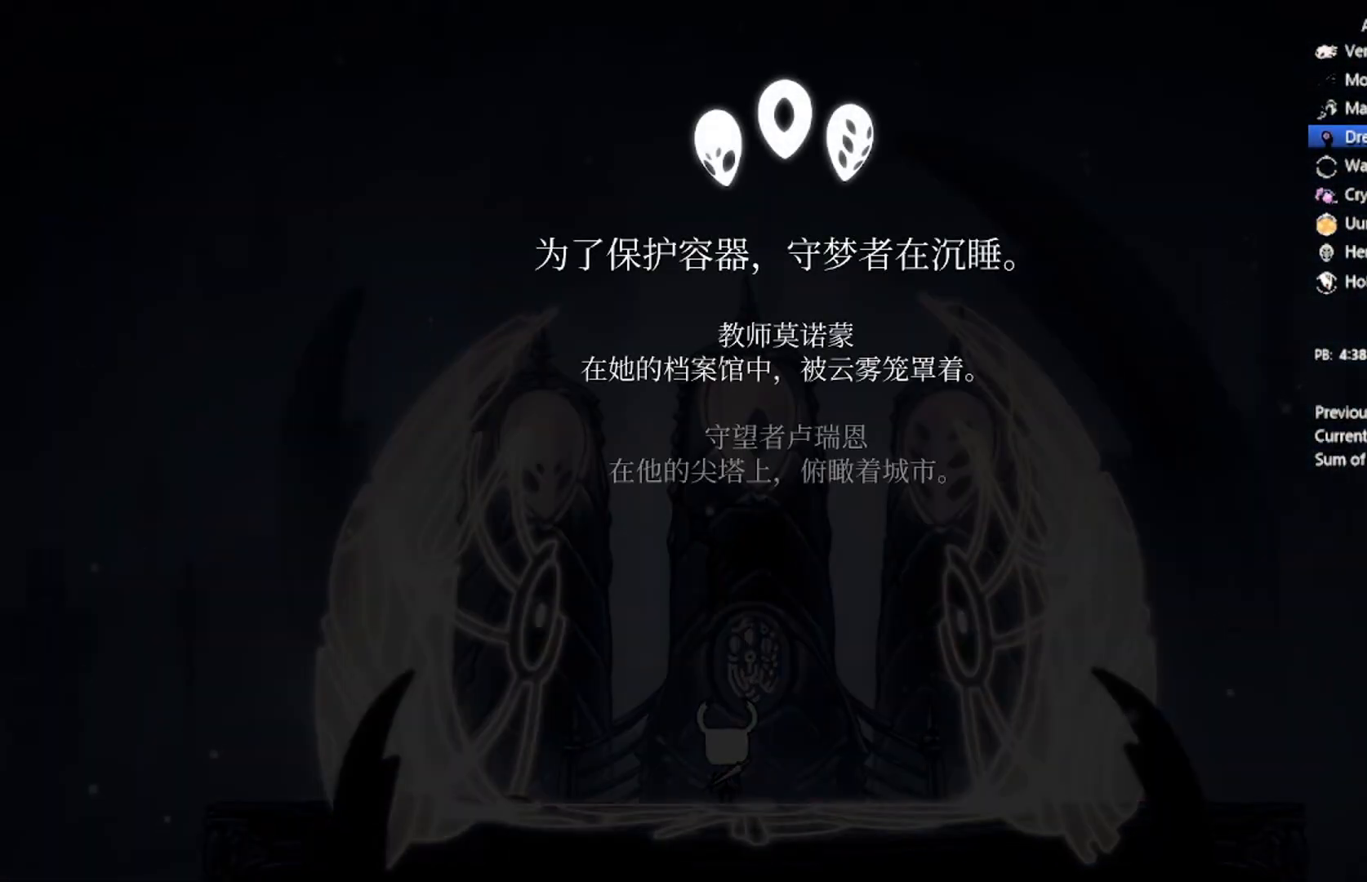
{"buttons": ["A"], "left_stick": "center", "events": [[100, "A", "up"], [300, "A", "down"]]}
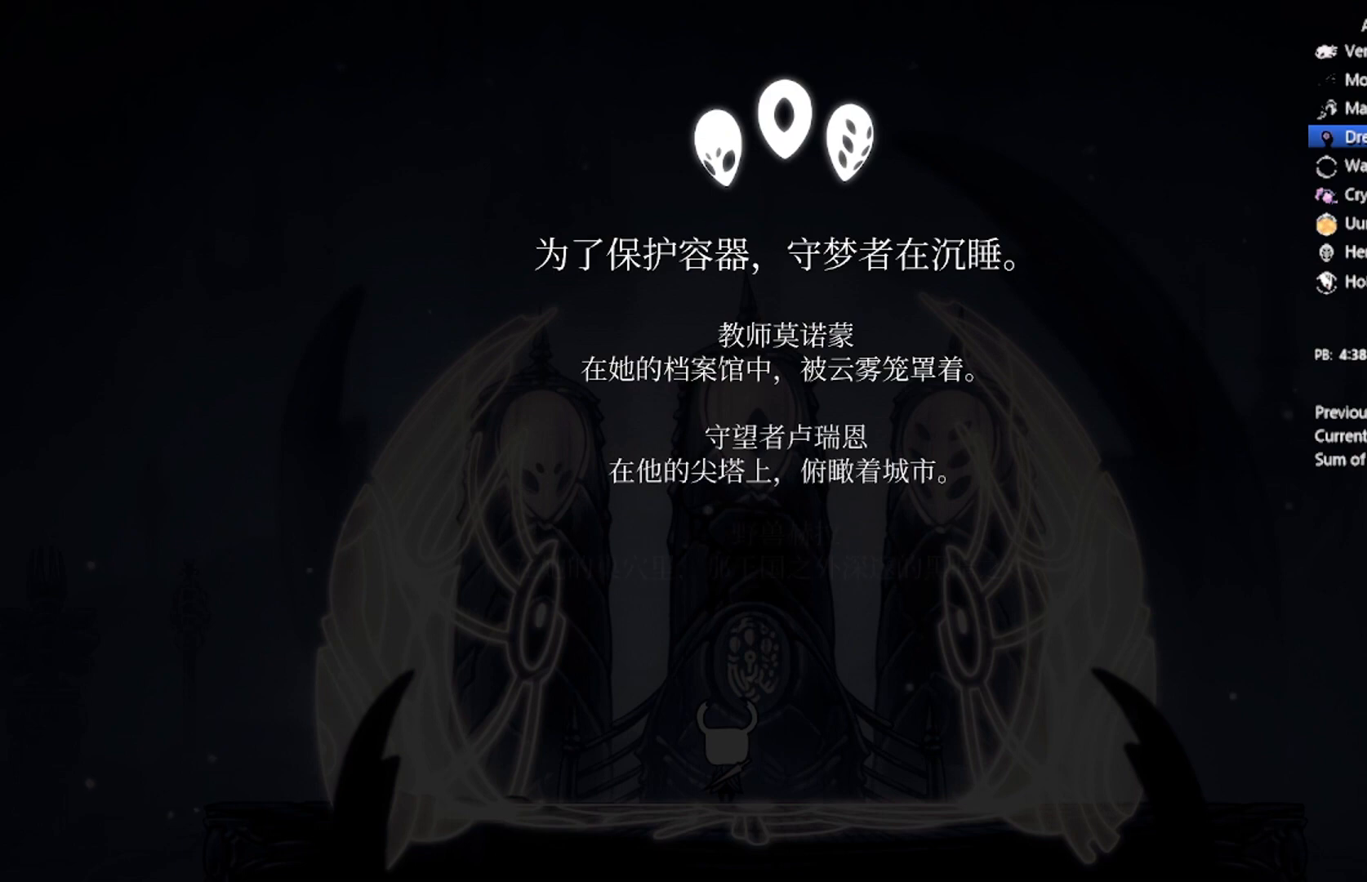
{"buttons": ["A"], "left_stick": "center", "events": [[33, "A", "up"], [100, "A", "down"], [267, "A", "up"], [300, "A", "down"], [434, "A", "up"], [501, "A", "down"]]}
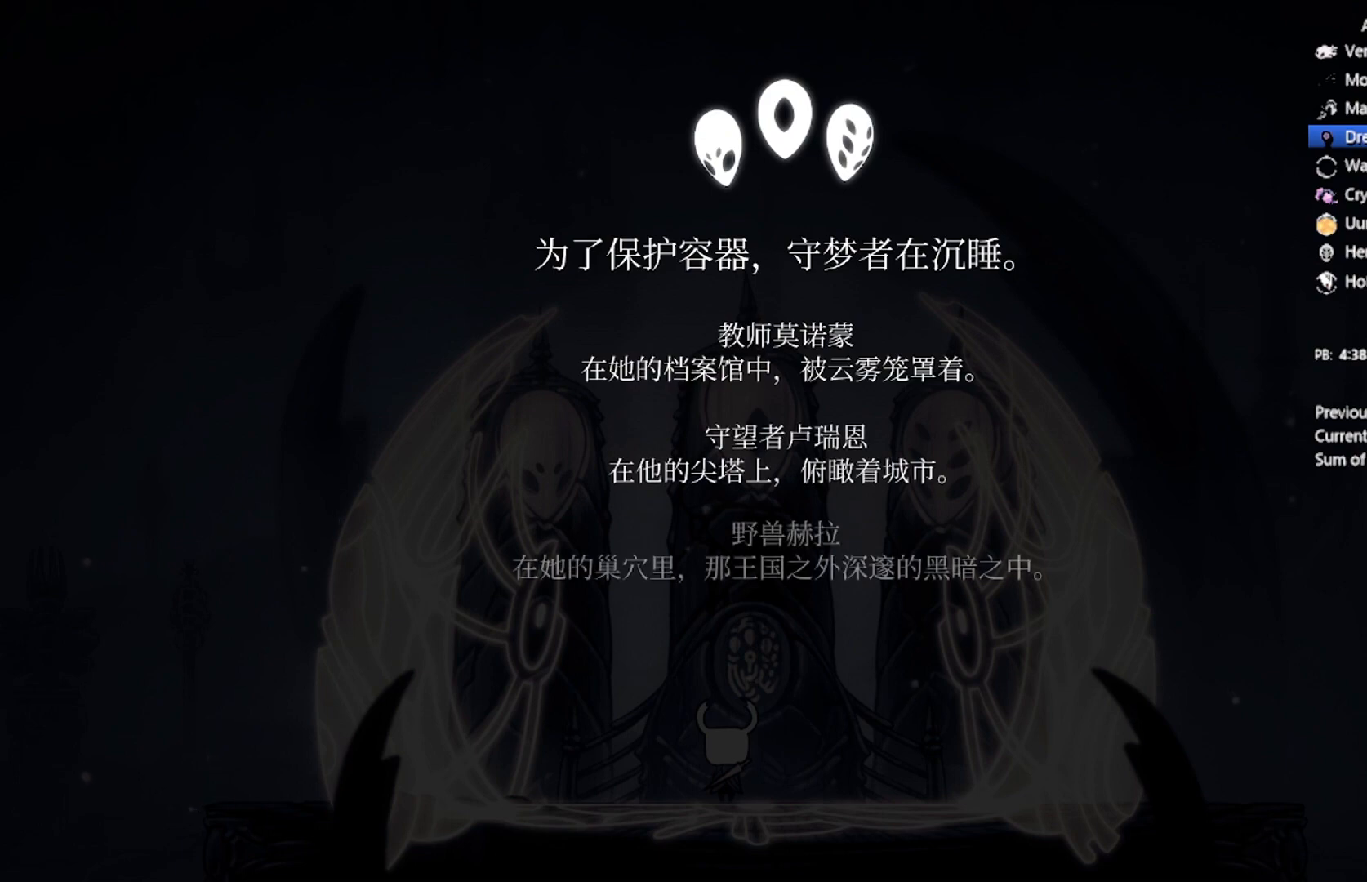
{"buttons": ["A"], "left_stick": "center", "events": [[133, "A", "up"], [166, "A", "down"], [367, "A", "up"], [400, "A", "down"]]}
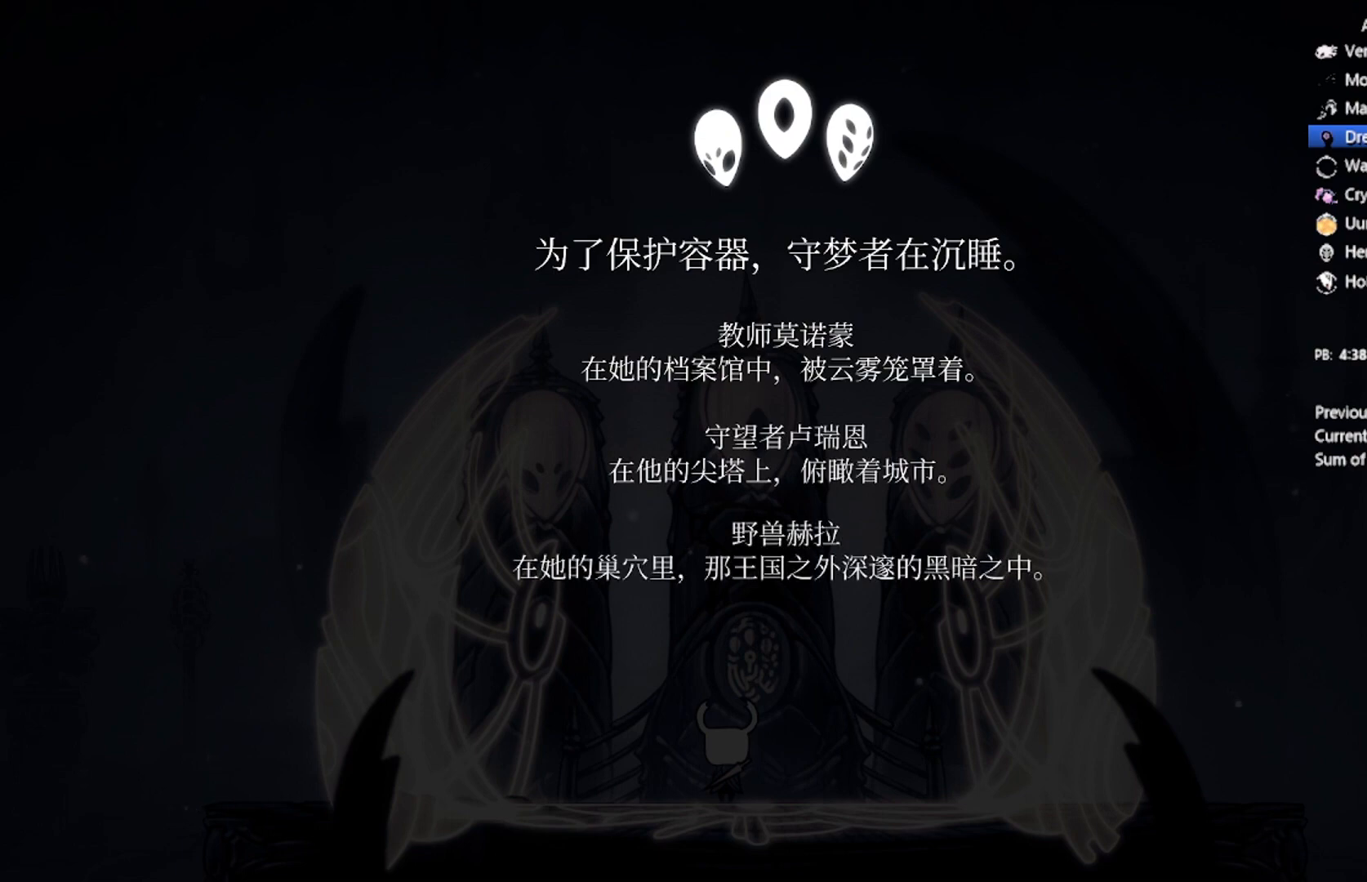
{"buttons": [], "left_stick": "center", "events": [[33, "A", "up"], [334, "A", "down"], [467, "A", "up"]]}
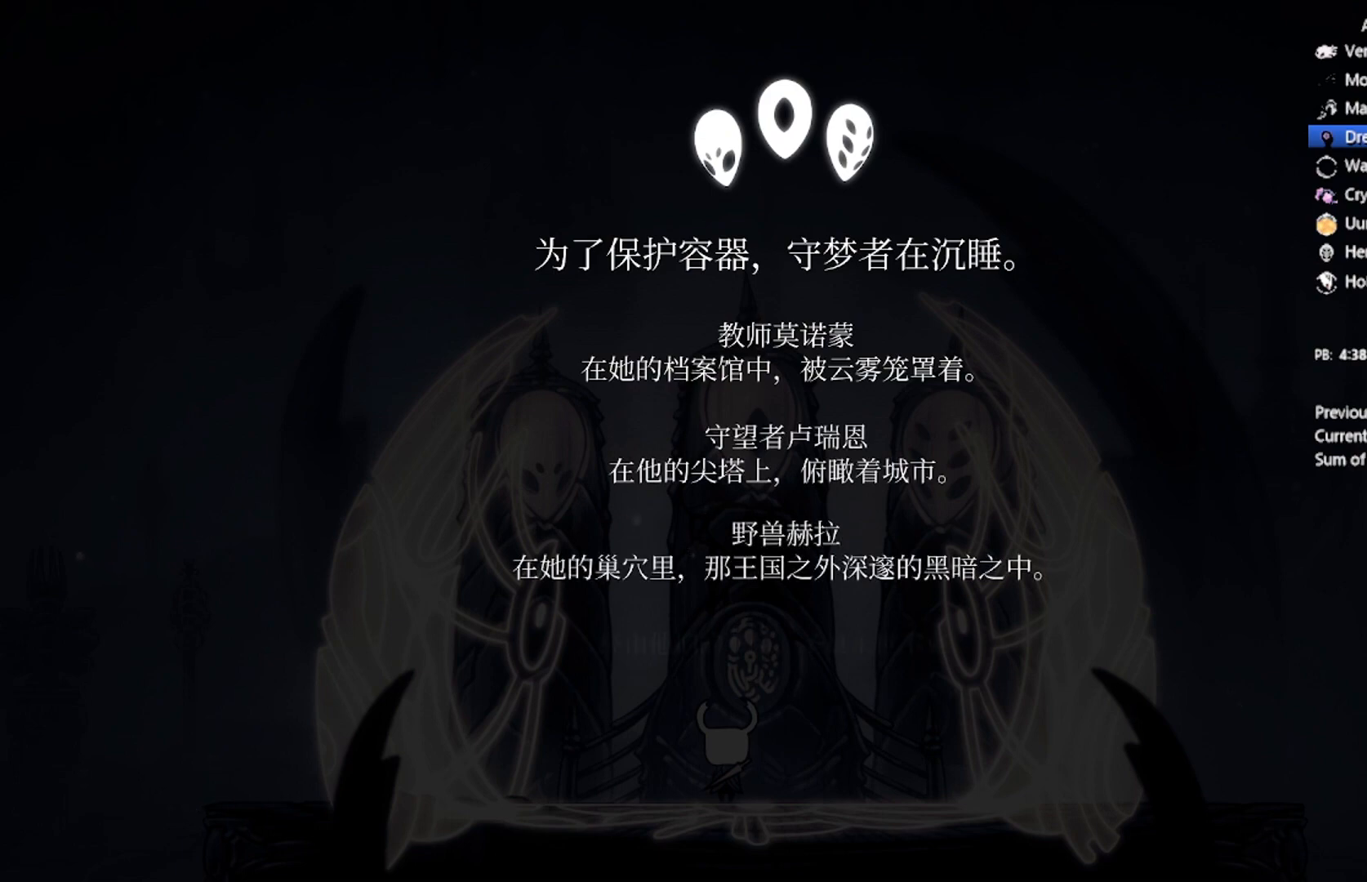
{"buttons": [], "left_stick": "center", "events": [[33, "A", "down"], [133, "A", "up"], [200, "A", "down"], [300, "A", "up"], [400, "A", "down"], [500, "A", "up"]]}
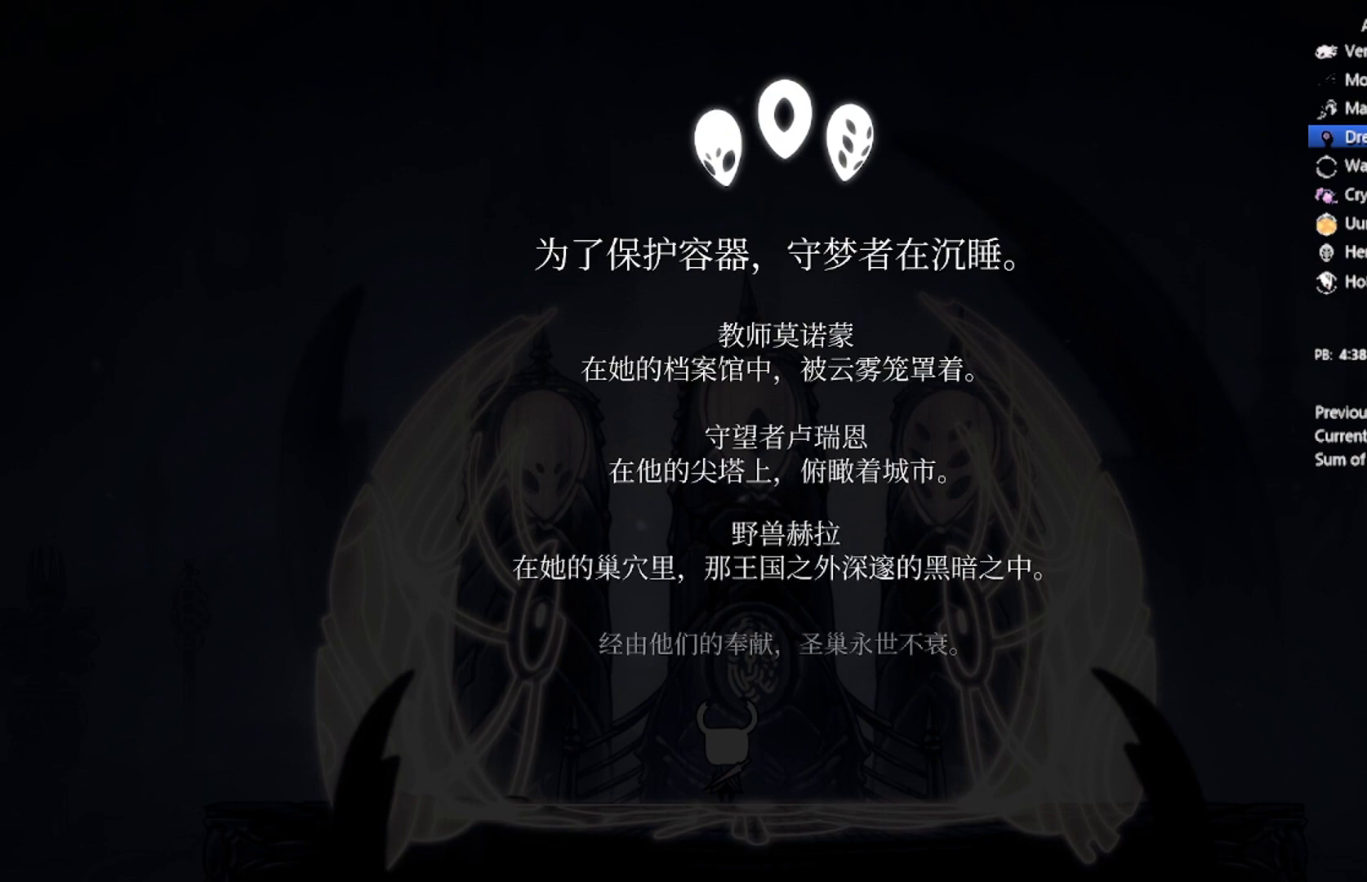
{"buttons": [], "left_stick": "center", "events": [[167, "A", "down"], [267, "A", "up"], [334, "A", "down"], [467, "A", "up"]]}
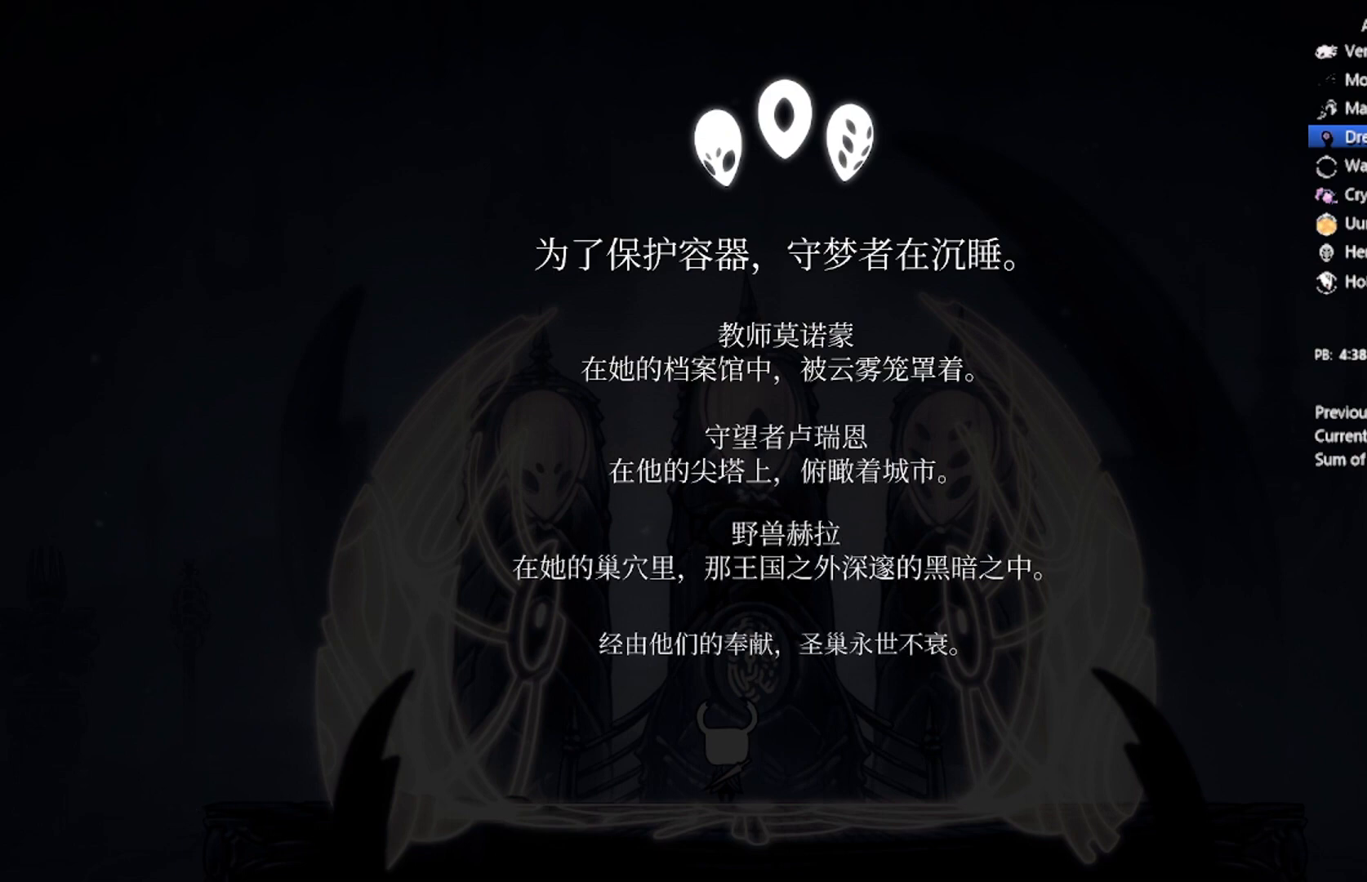
{"buttons": [], "left_stick": "center", "events": [[33, "A", "down"], [166, "A", "up"], [333, "A", "down"], [467, "A", "up"]]}
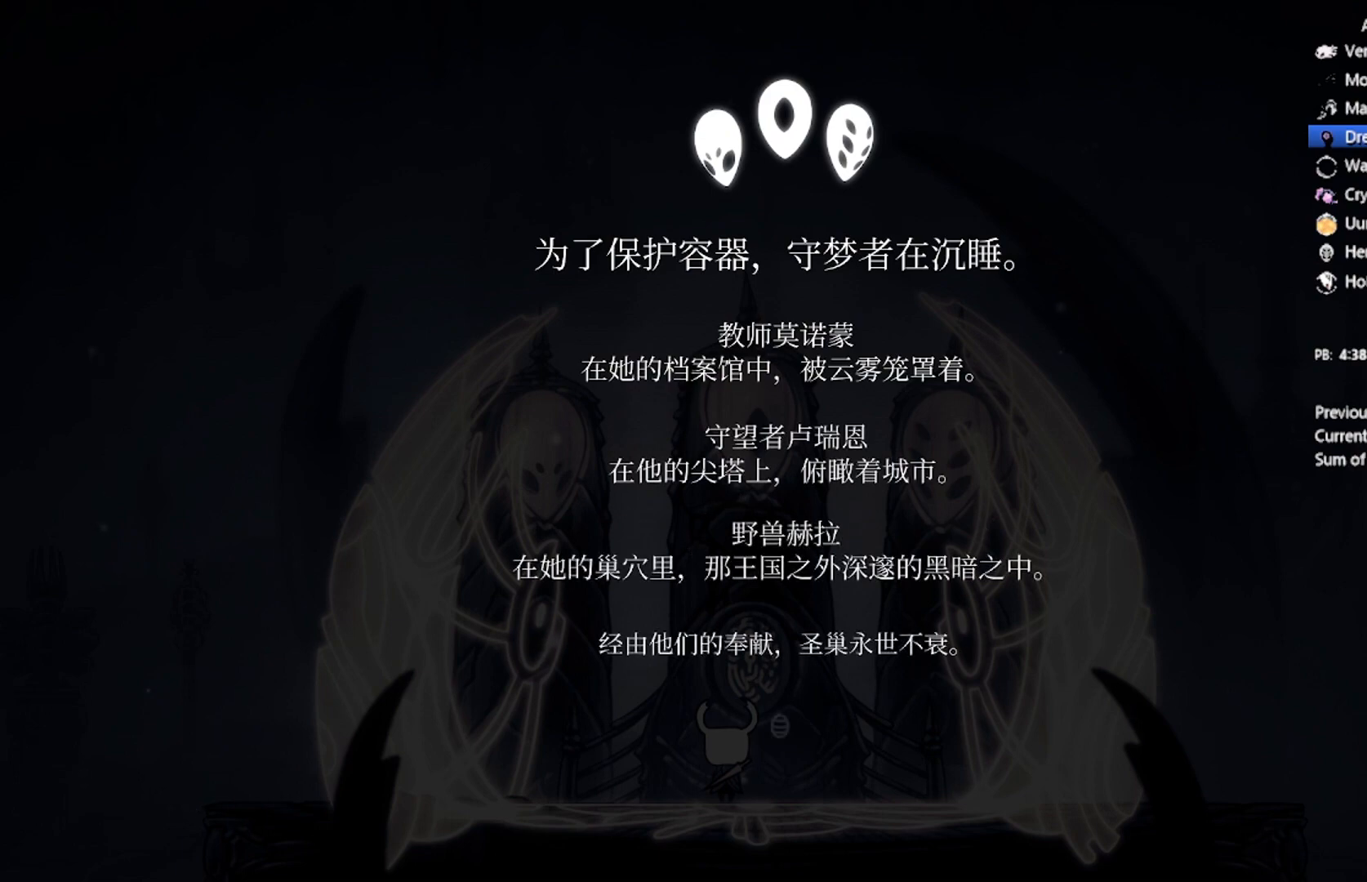
{"buttons": [], "left_stick": "center", "events": [[33, "A", "down"], [167, "A", "up"], [234, "A", "down"], [334, "A", "up"], [400, "A", "down"], [501, "A", "up"]]}
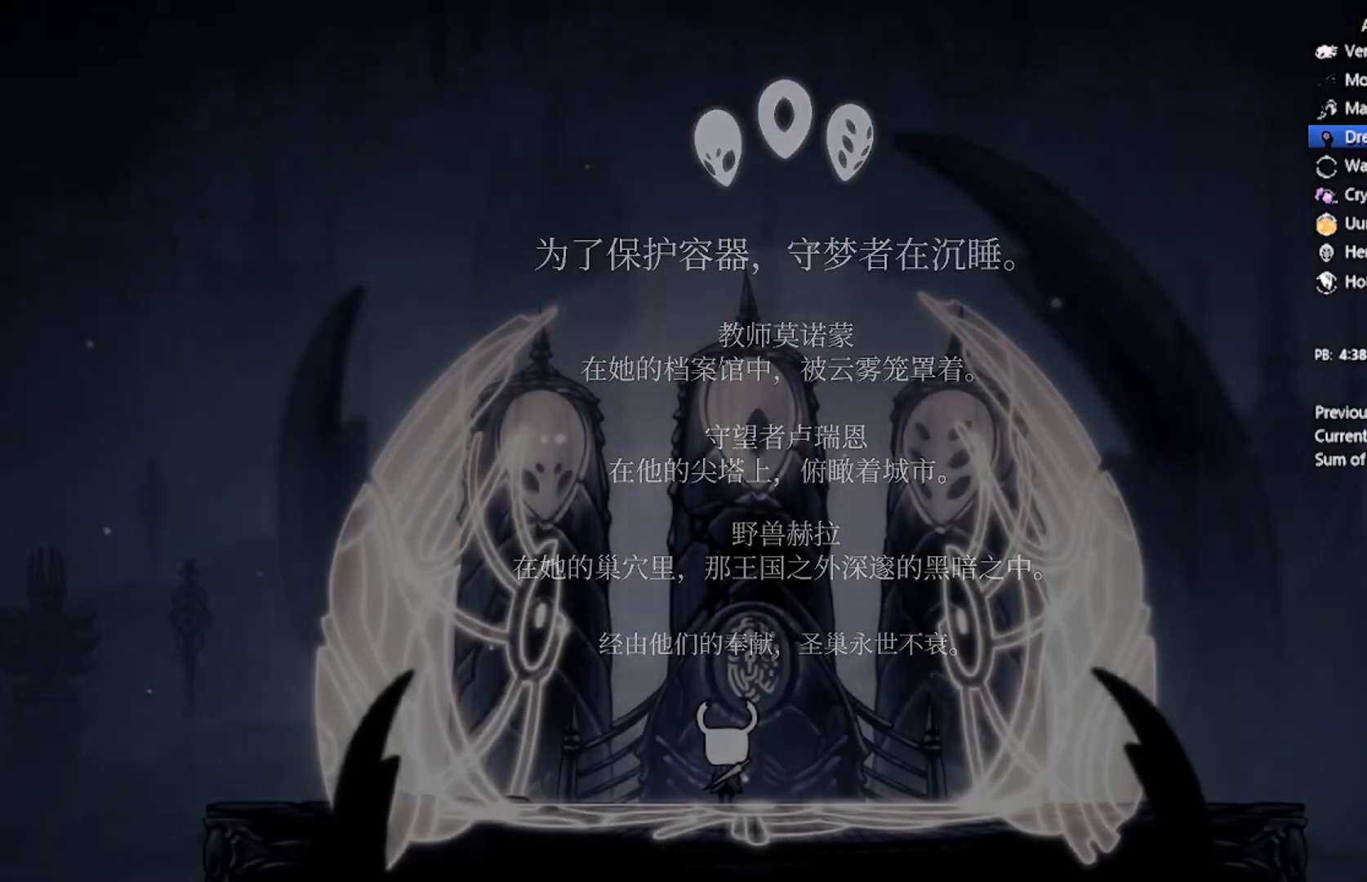
{"buttons": ["A"], "left_stick": "center", "events": [[66, "A", "down"], [166, "A", "up"], [233, "A", "down"], [333, "A", "up"], [467, "A", "down"]]}
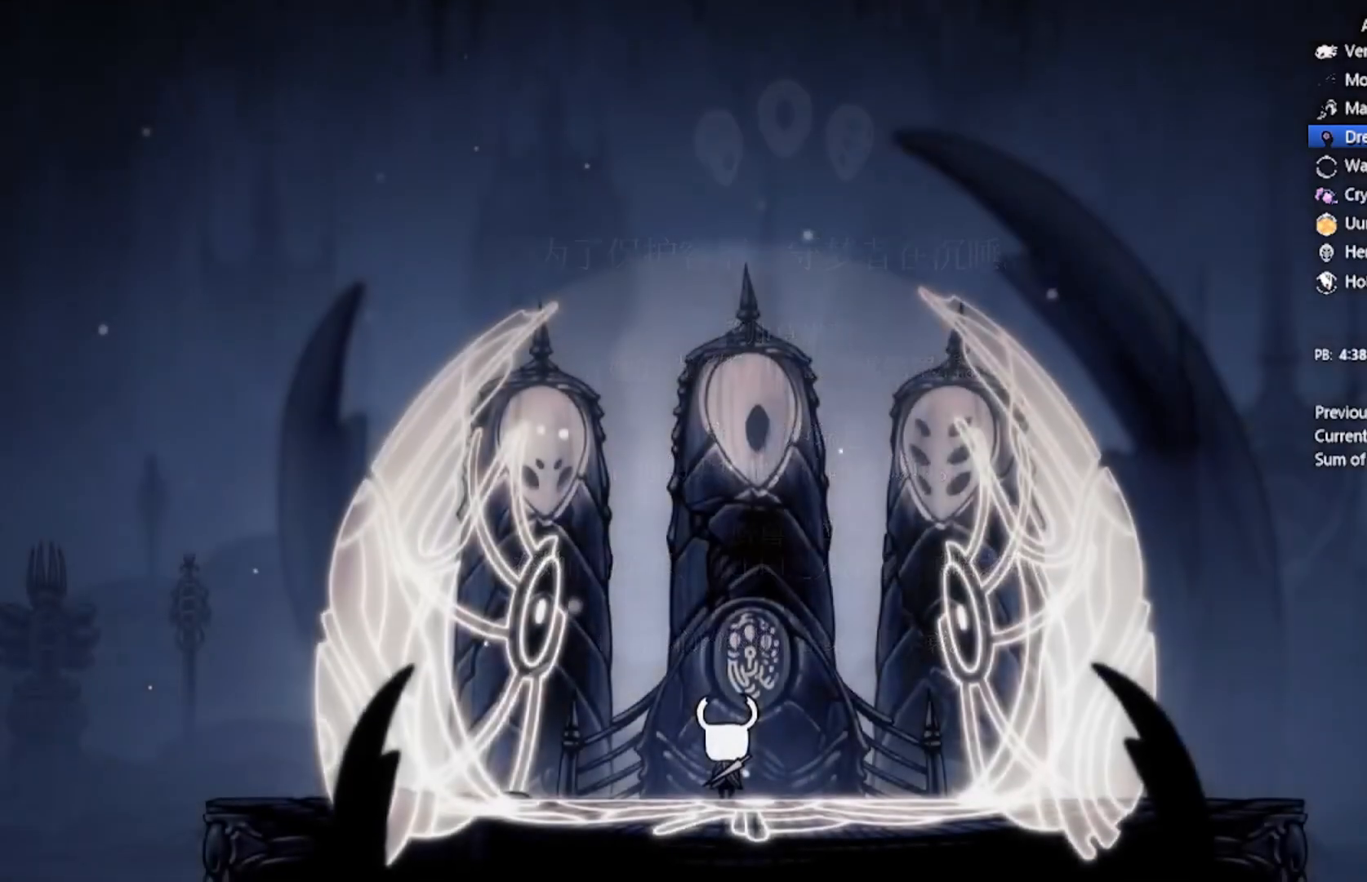
{"buttons": ["A"], "left_stick": "center", "events": [[100, "A", "up"], [167, "A", "down"], [334, "A", "up"], [367, "A", "down"]]}
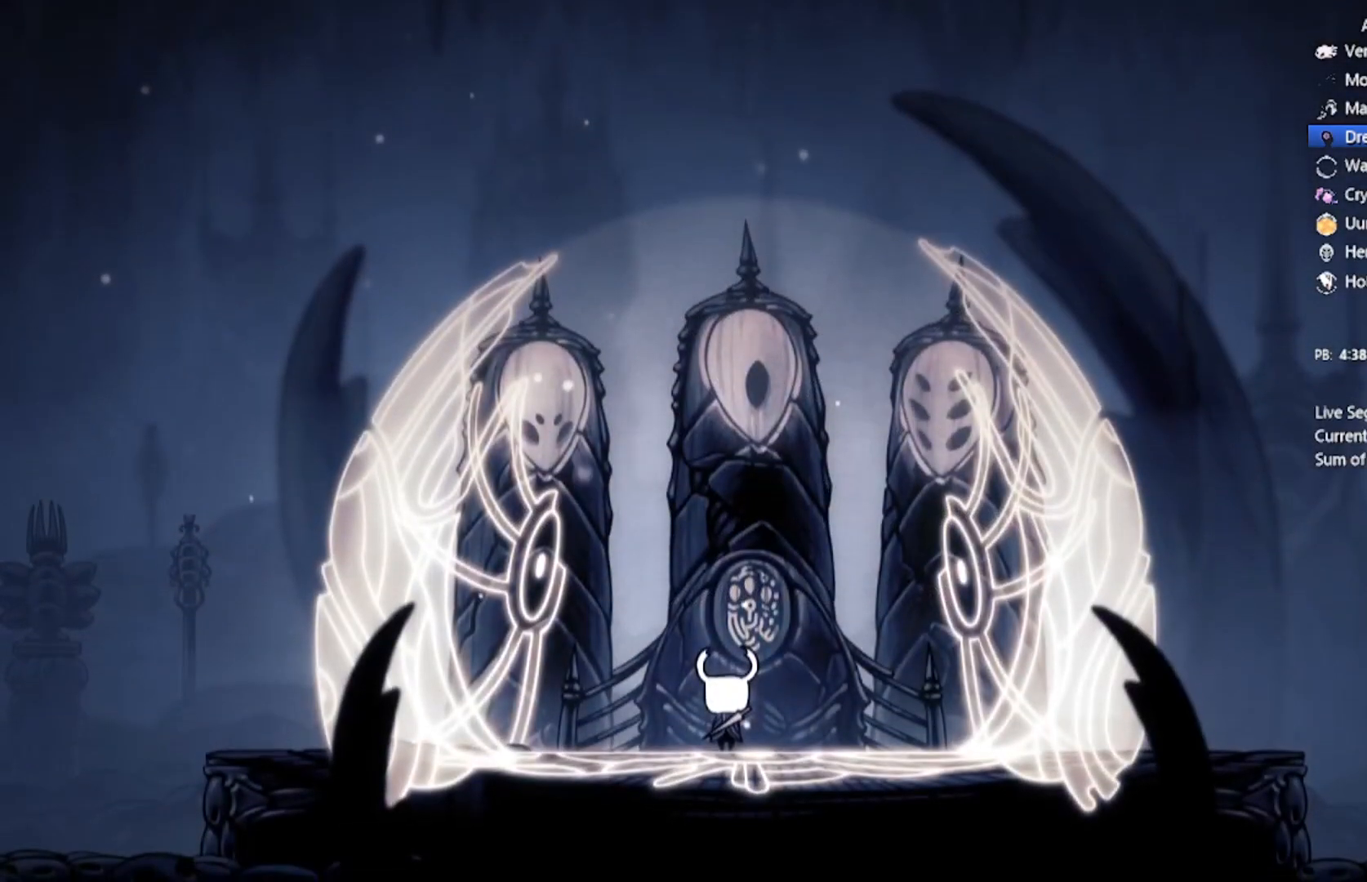
{"buttons": [], "left_stick": "center", "events": [[233, "A", "up"], [266, "A", "down"], [467, "A", "up"]]}
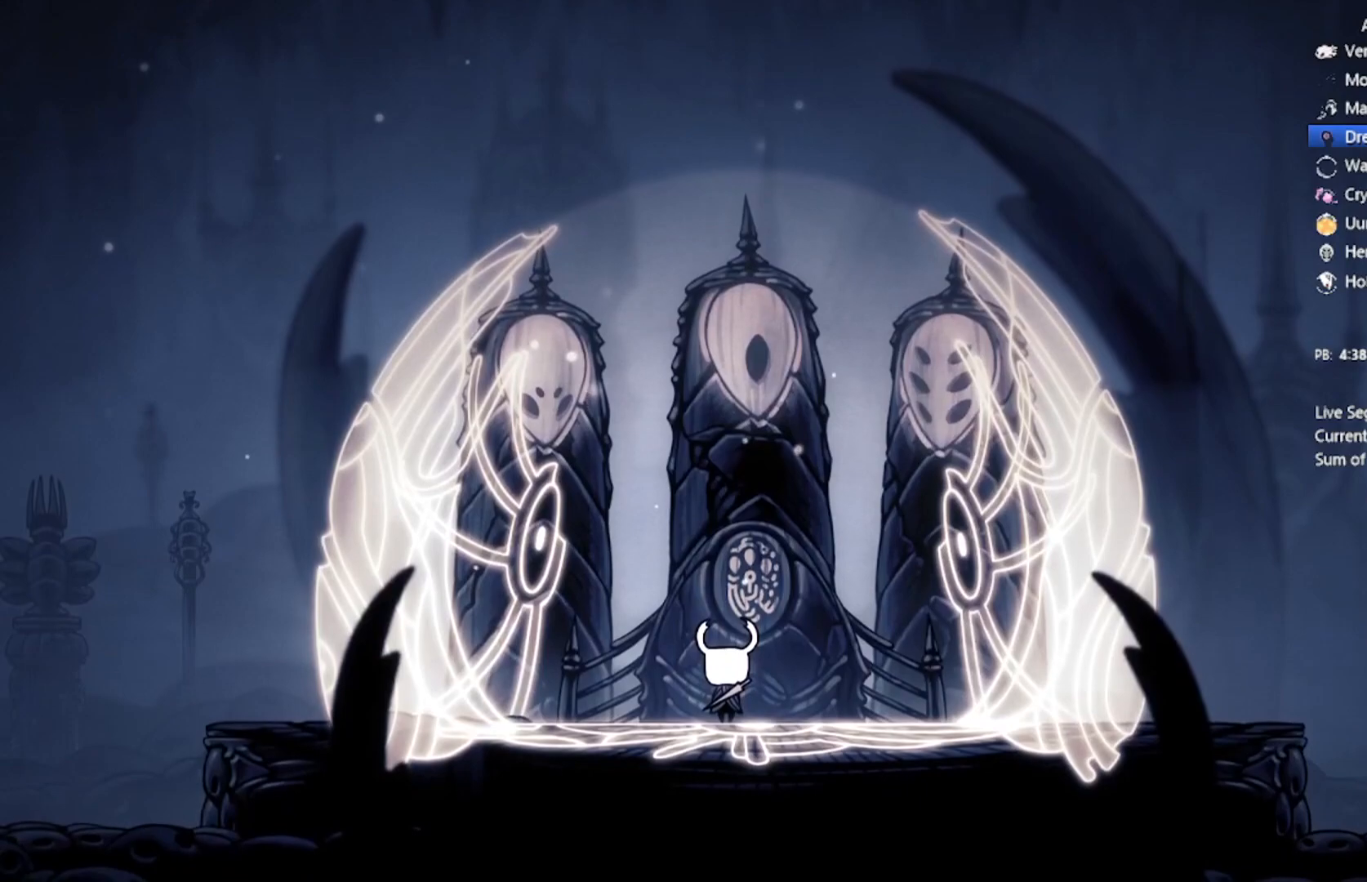
{"buttons": ["A"], "left_stick": "center", "events": [[33, "A", "down"], [167, "A", "up"], [234, "A", "down"], [434, "A", "up"], [467, "A", "down"]]}
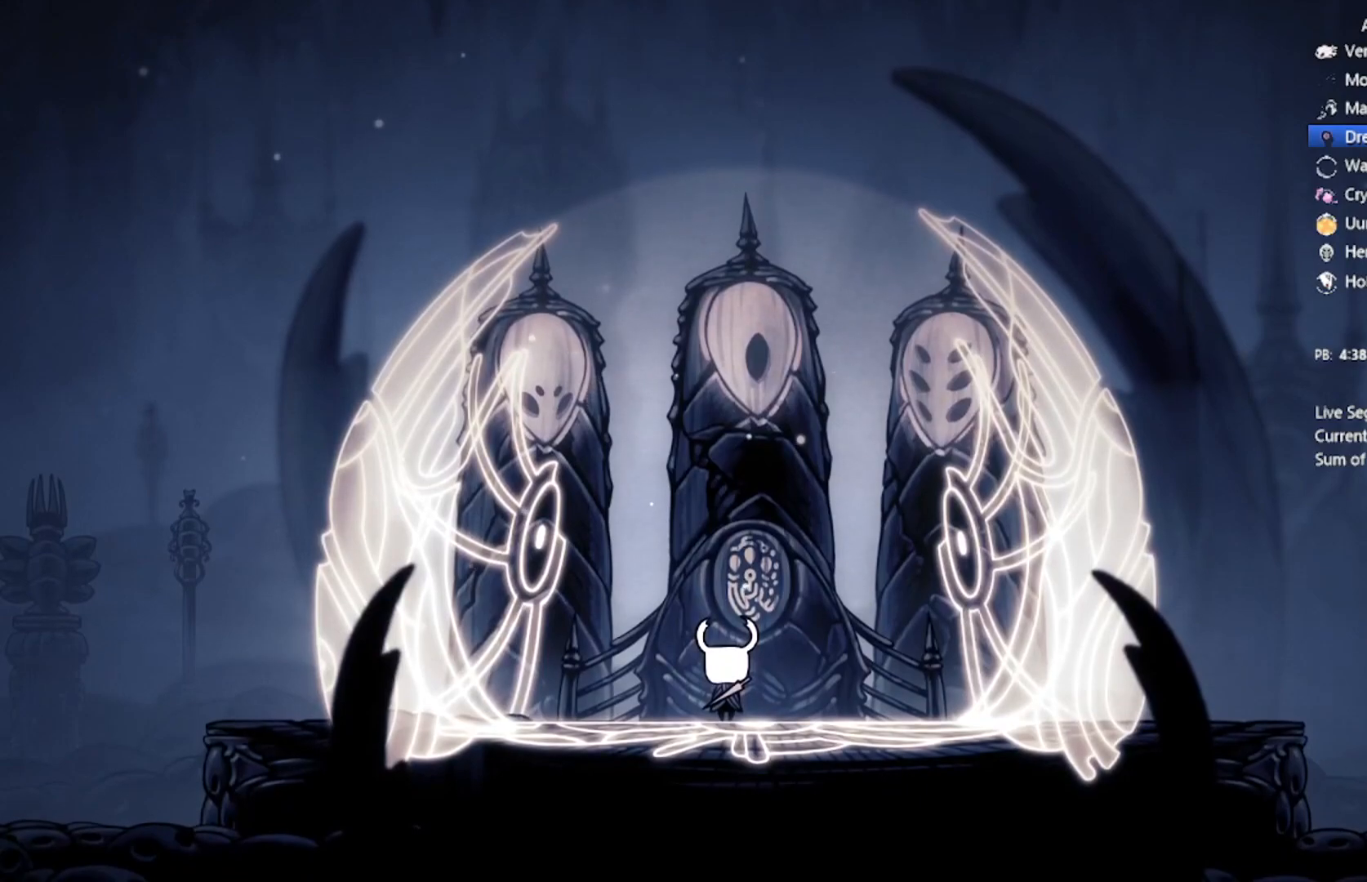
{"buttons": [], "left_stick": "center", "events": [[166, "A", "up"], [233, "A", "down"], [400, "A", "up"]]}
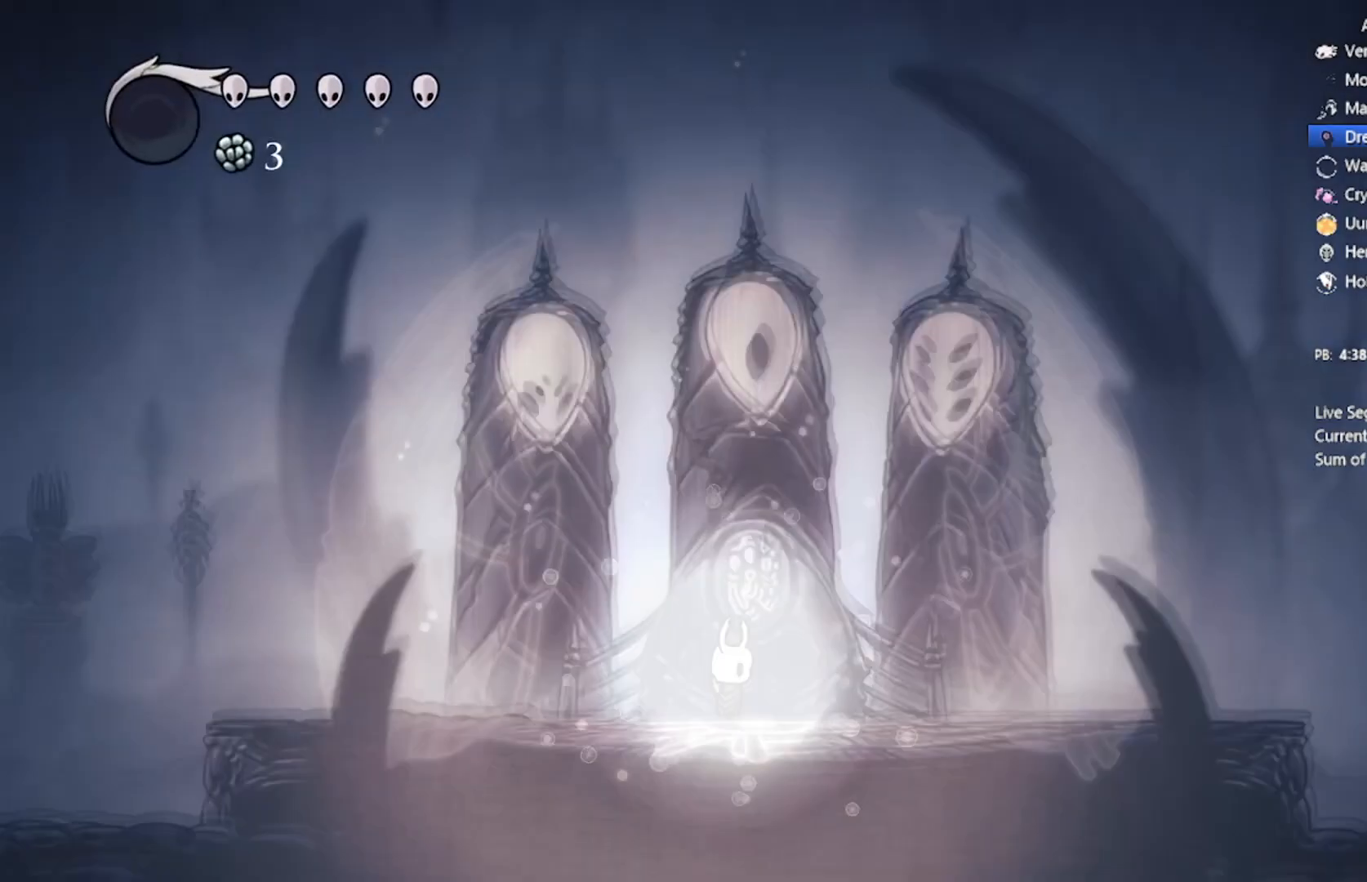
{"buttons": [], "left_stick": "center", "events": [[67, "A", "down"], [267, "A", "up"]]}